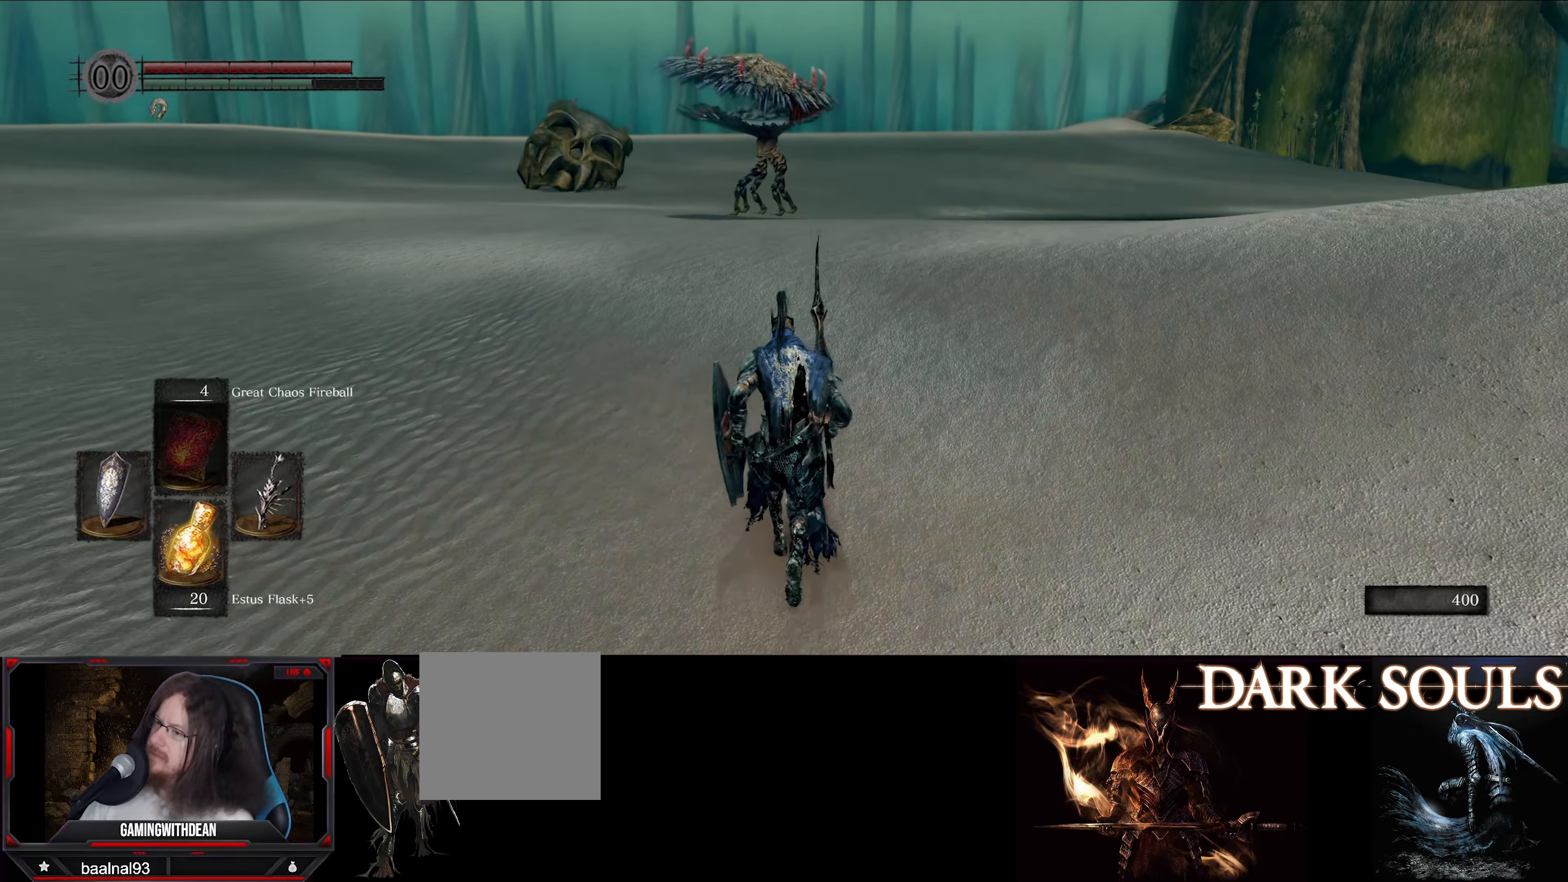
Gameplay with a controller (Xbox layout); each line is a JSON object with the inputs held at the frame after it. "events" lists button and stick changes between this image and that frame as [ms after this image, input, new state], when the widget could be followed in between. Not read: L3 R3.
{"buttons": [], "left_stick": "up", "right_stick": "center", "events": []}
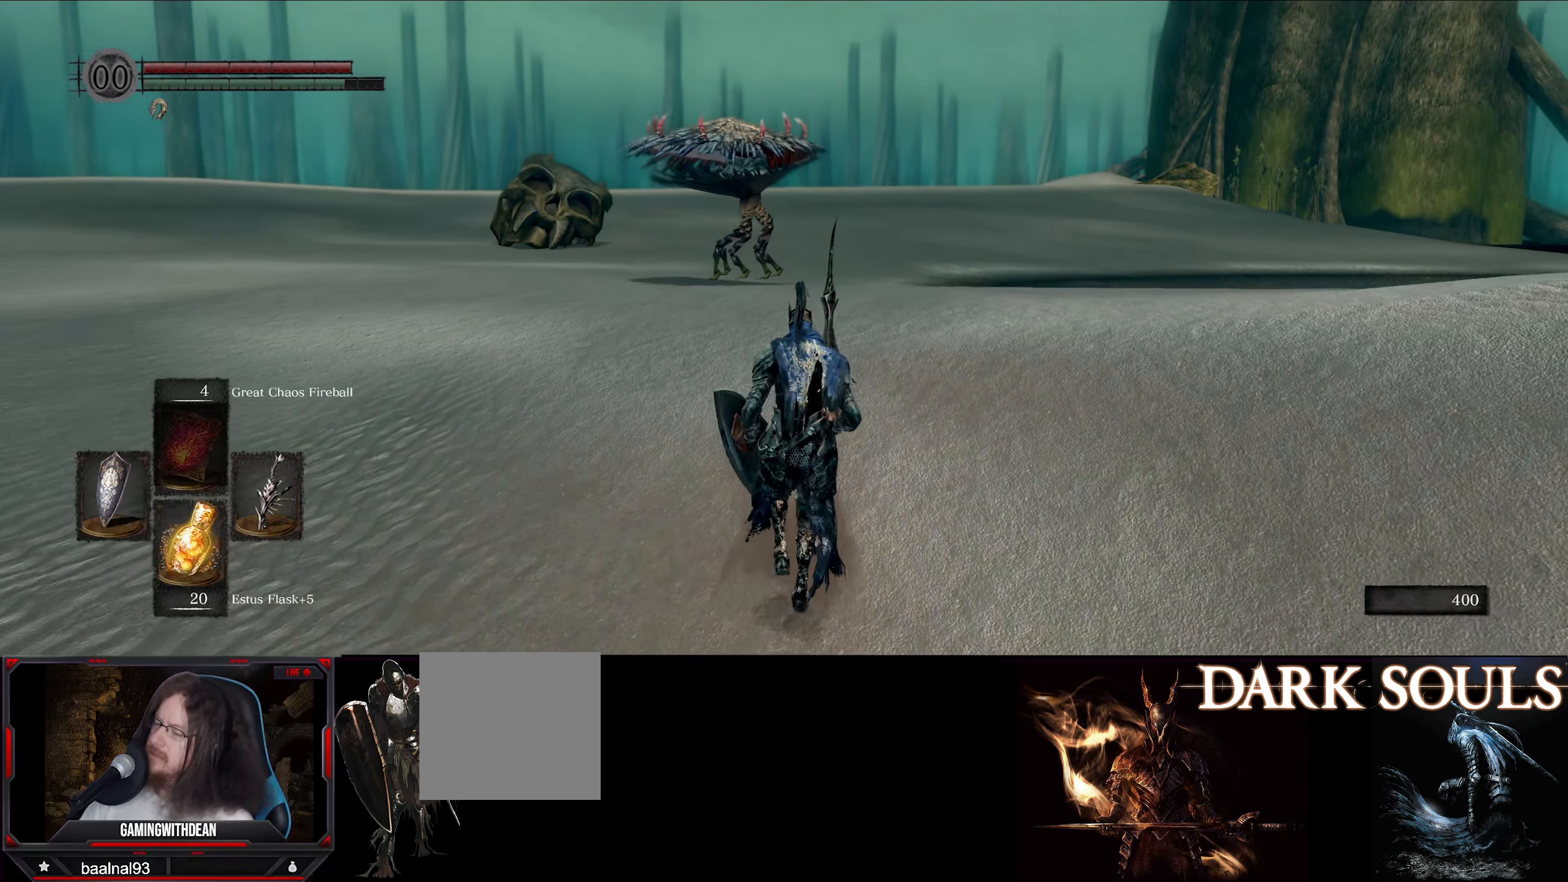
{"buttons": [], "left_stick": "up", "right_stick": "center", "events": []}
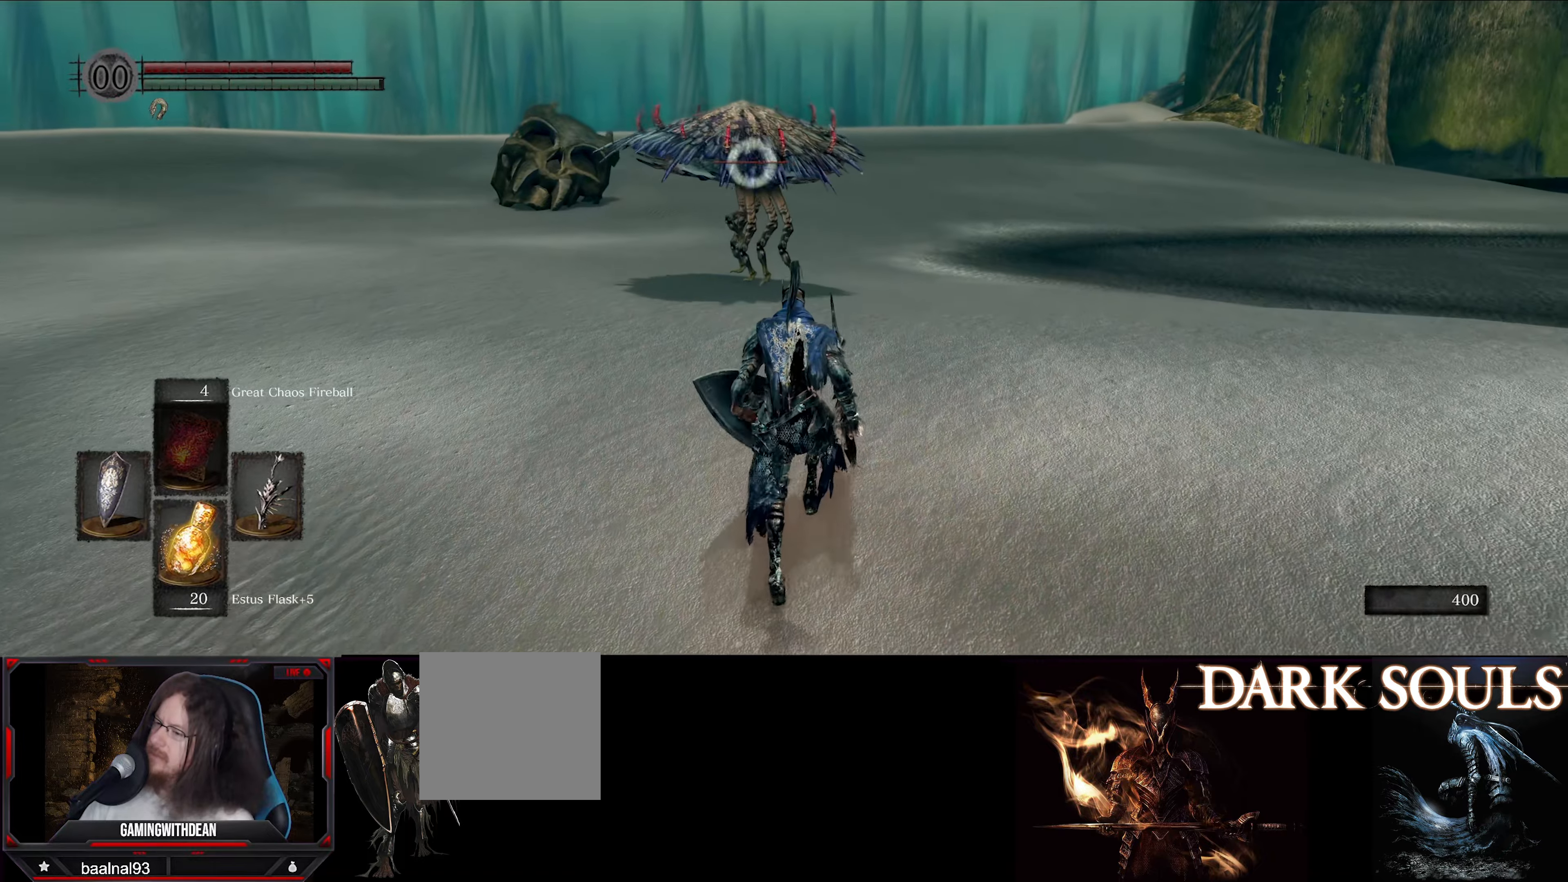
{"buttons": [], "left_stick": "up", "right_stick": "center", "events": []}
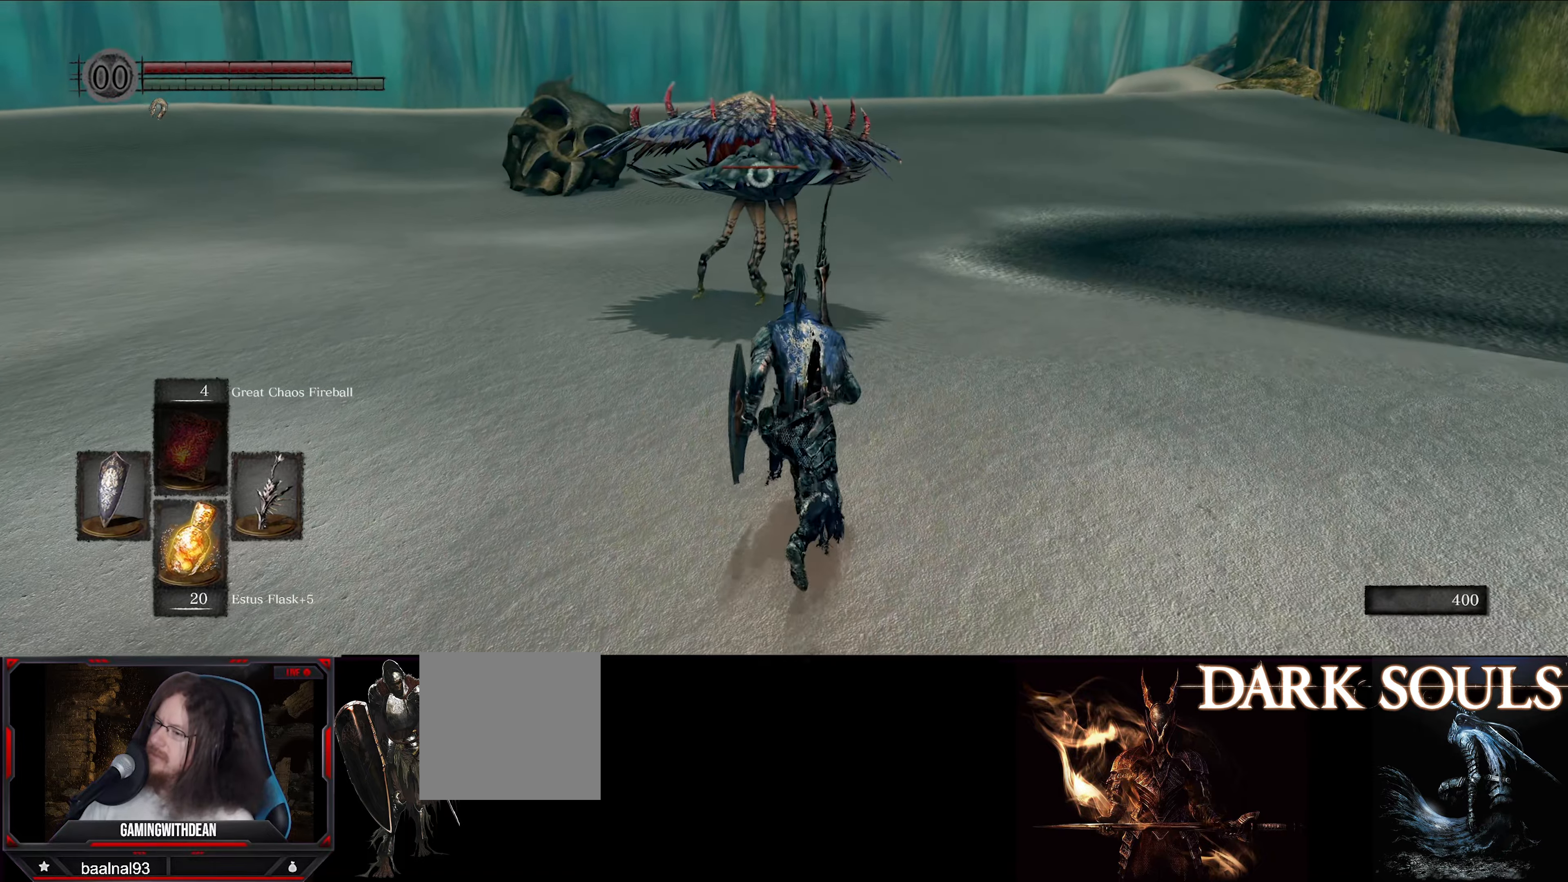
{"buttons": [], "left_stick": "up", "right_stick": "center", "events": []}
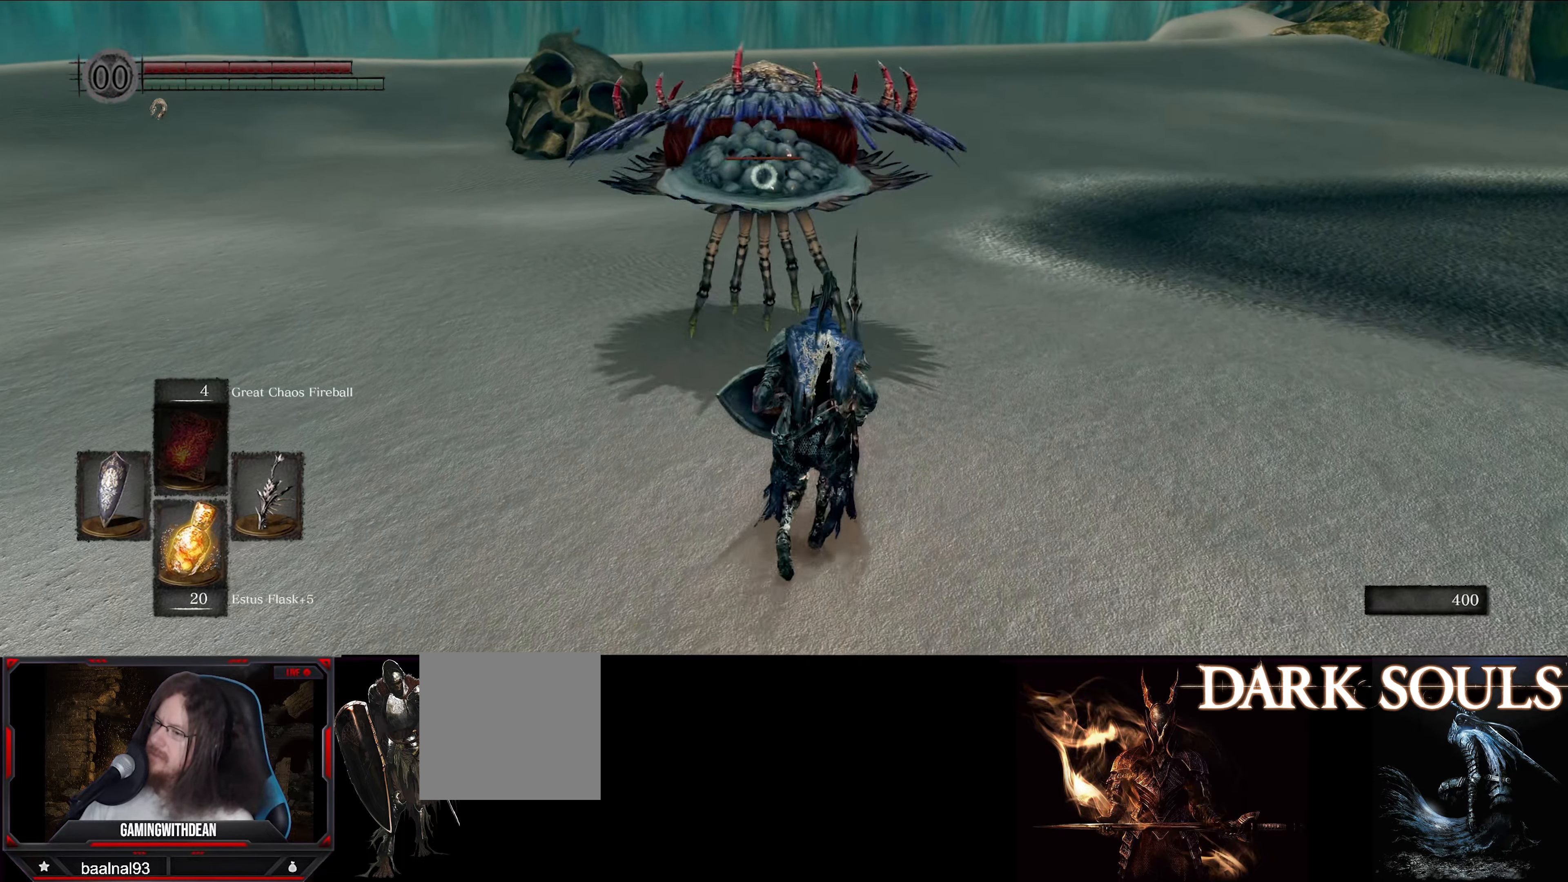
{"buttons": ["L1"], "left_stick": "up-left", "right_stick": "center", "events": [[217, "left_stick", "up-left"], [234, "L1", "down"]]}
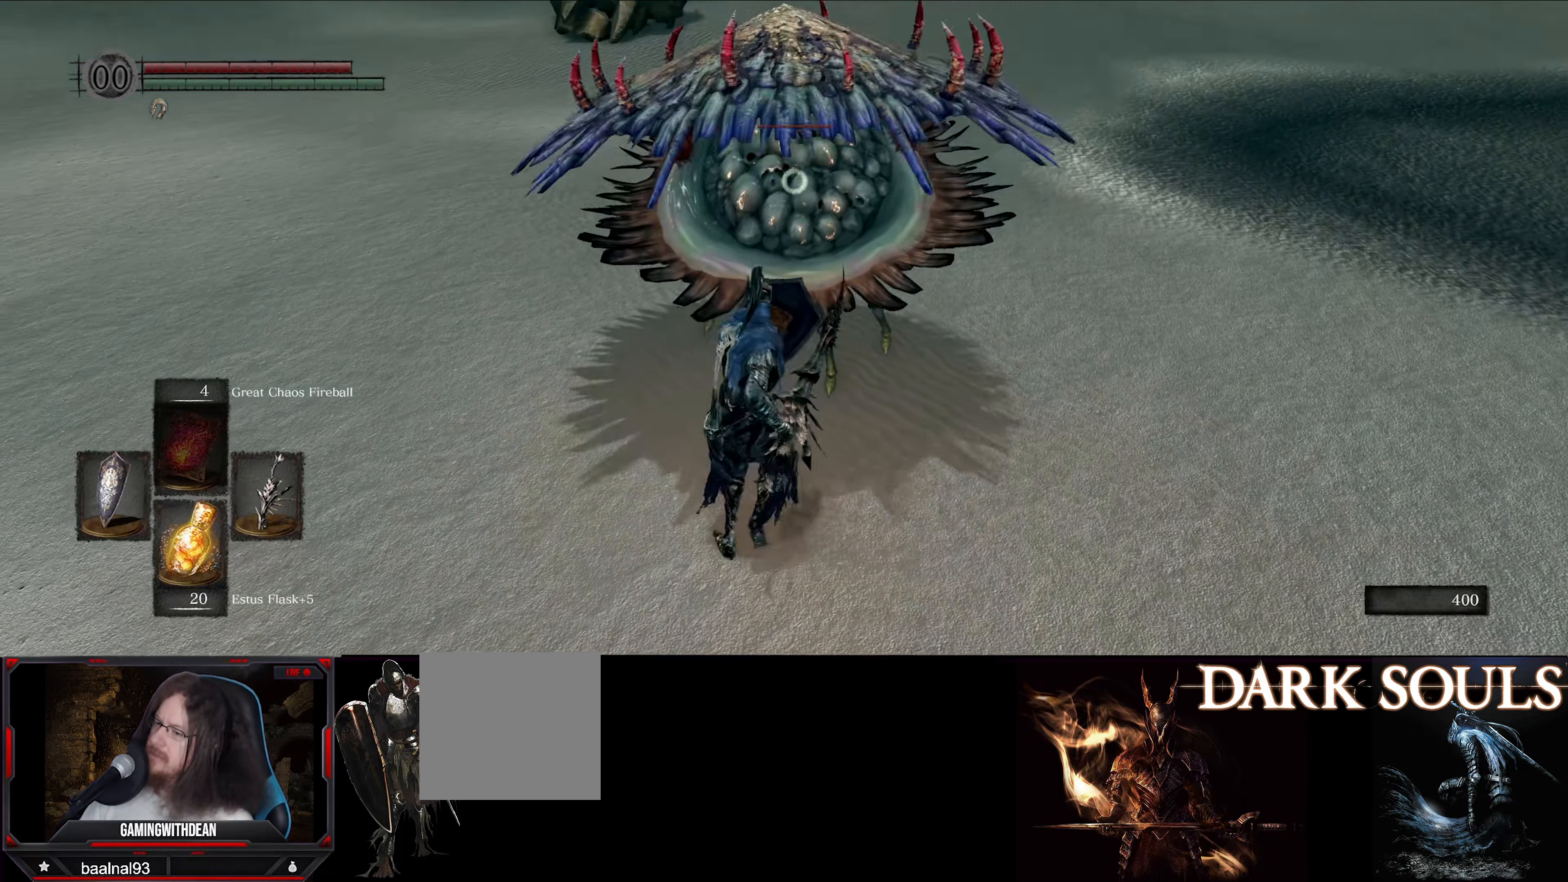
{"buttons": ["L1"], "left_stick": "left", "right_stick": "center", "events": [[84, "left_stick", "left"]]}
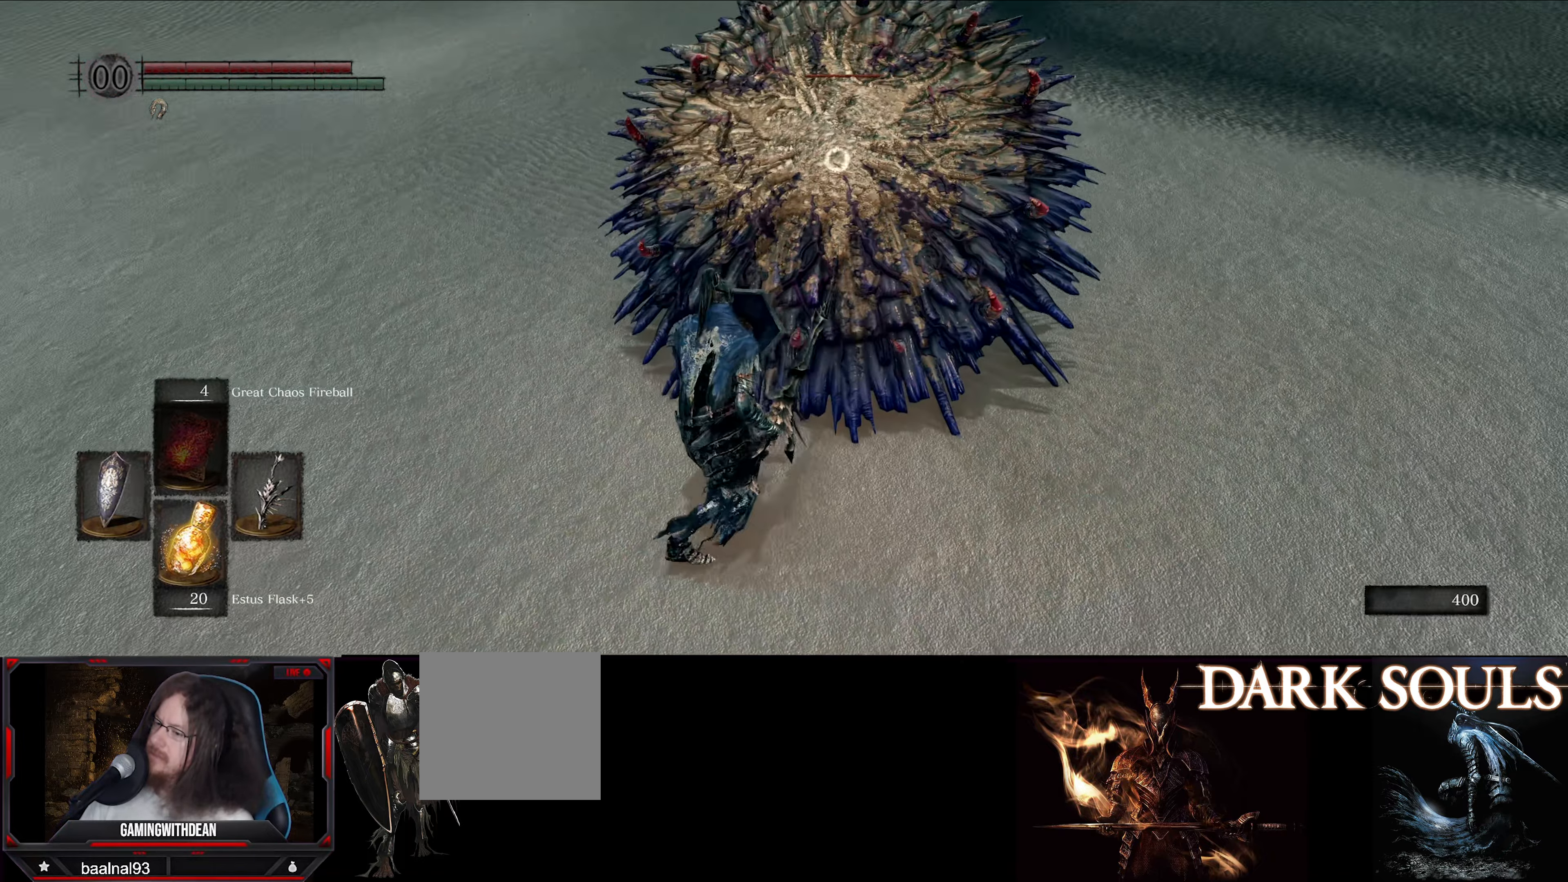
{"buttons": ["L1"], "left_stick": "left", "right_stick": "center", "events": []}
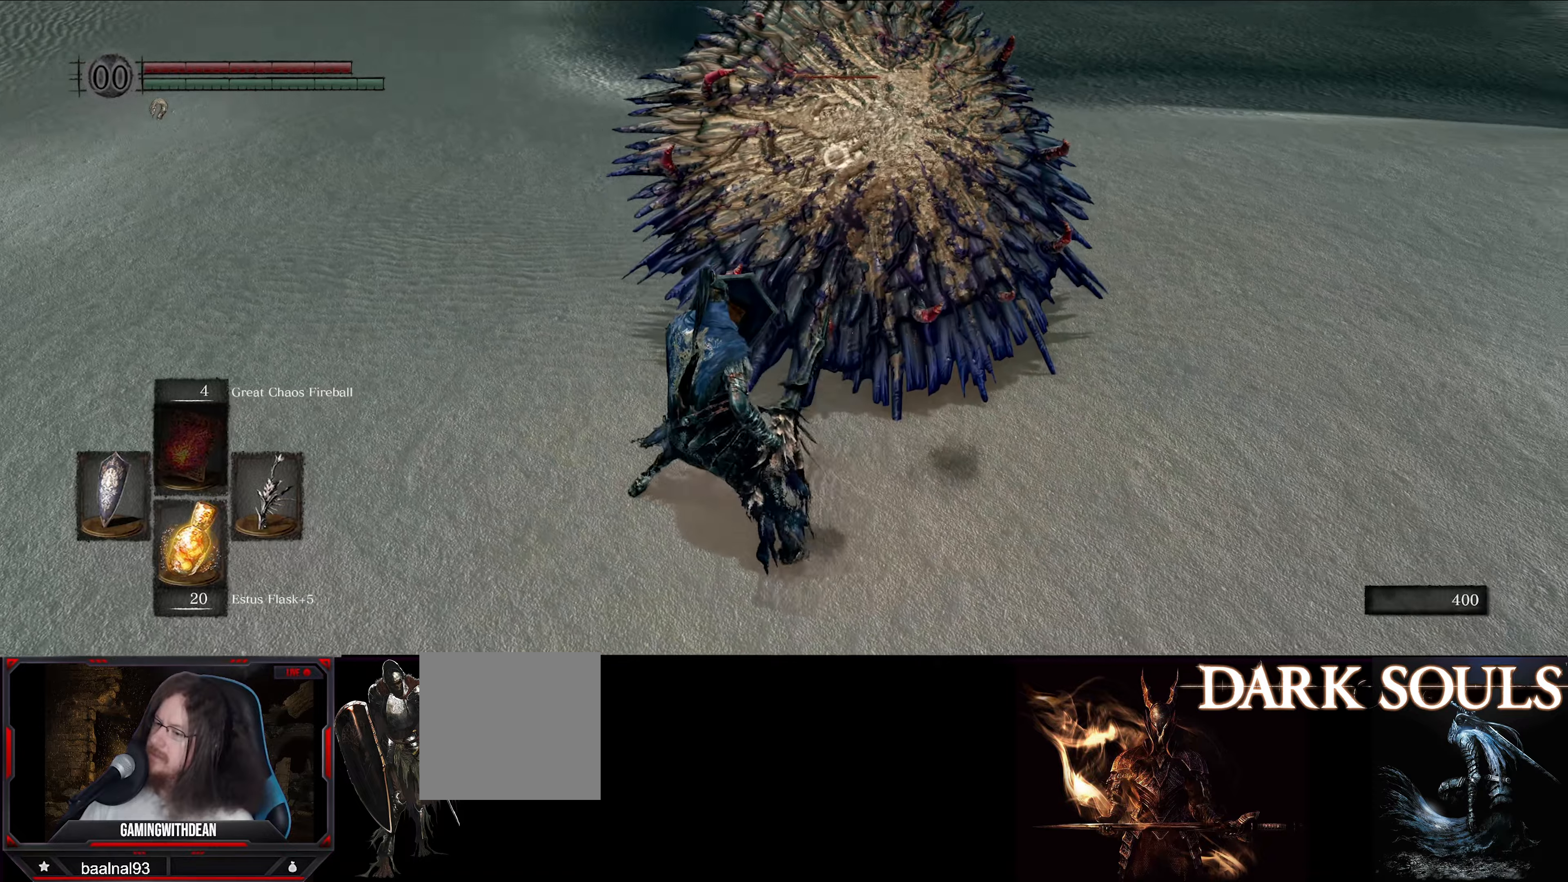
{"buttons": ["L1"], "left_stick": "up-left", "right_stick": "center", "events": [[483, "left_stick", "up-left"]]}
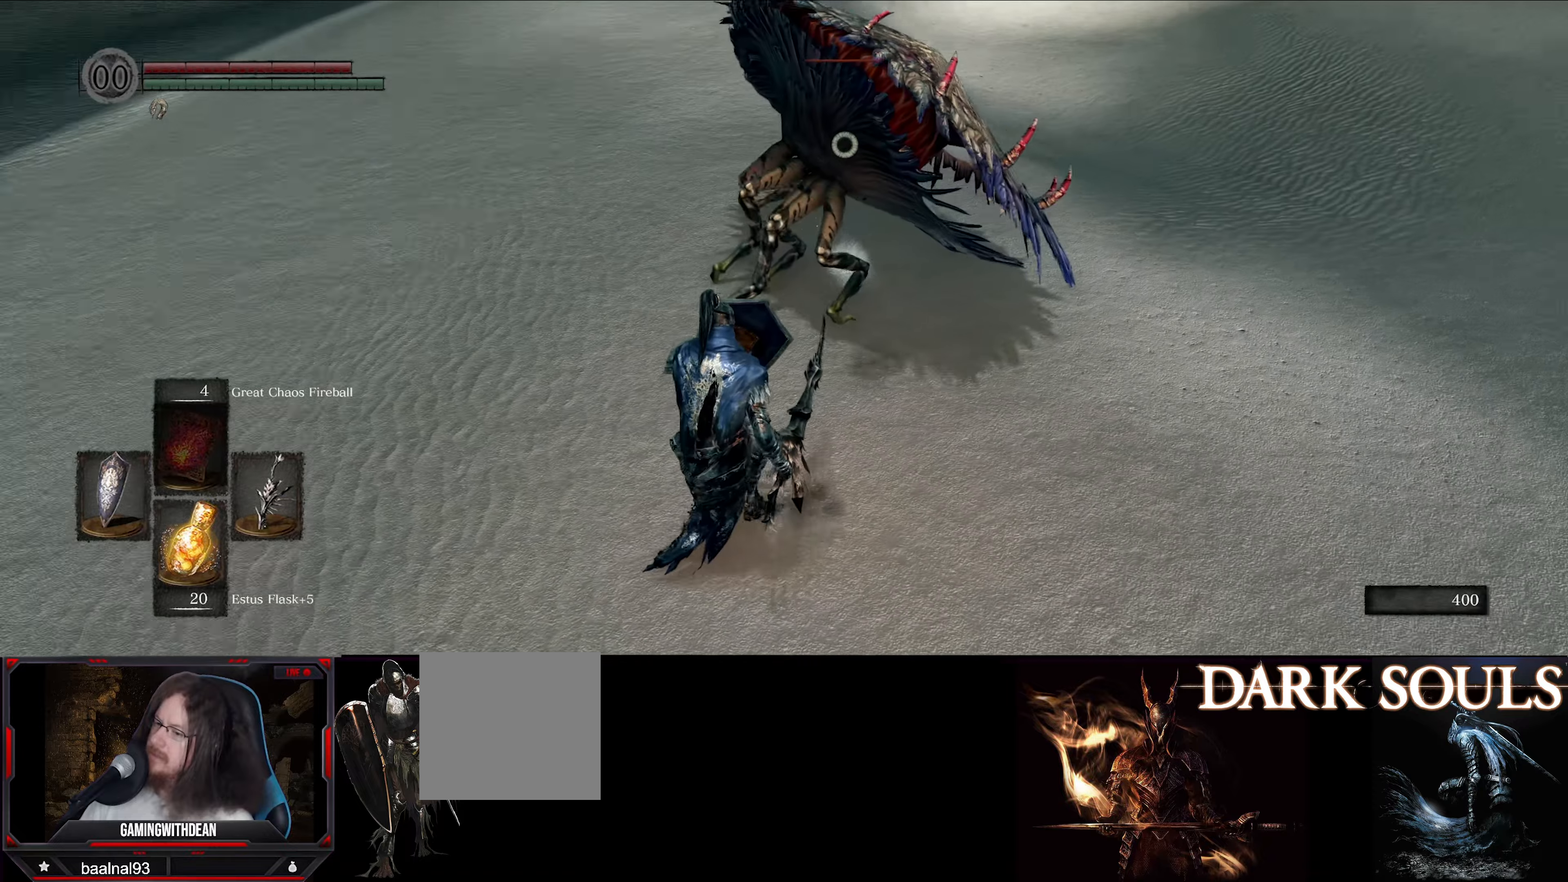
{"buttons": ["L1"], "left_stick": "up-left", "right_stick": "center", "events": []}
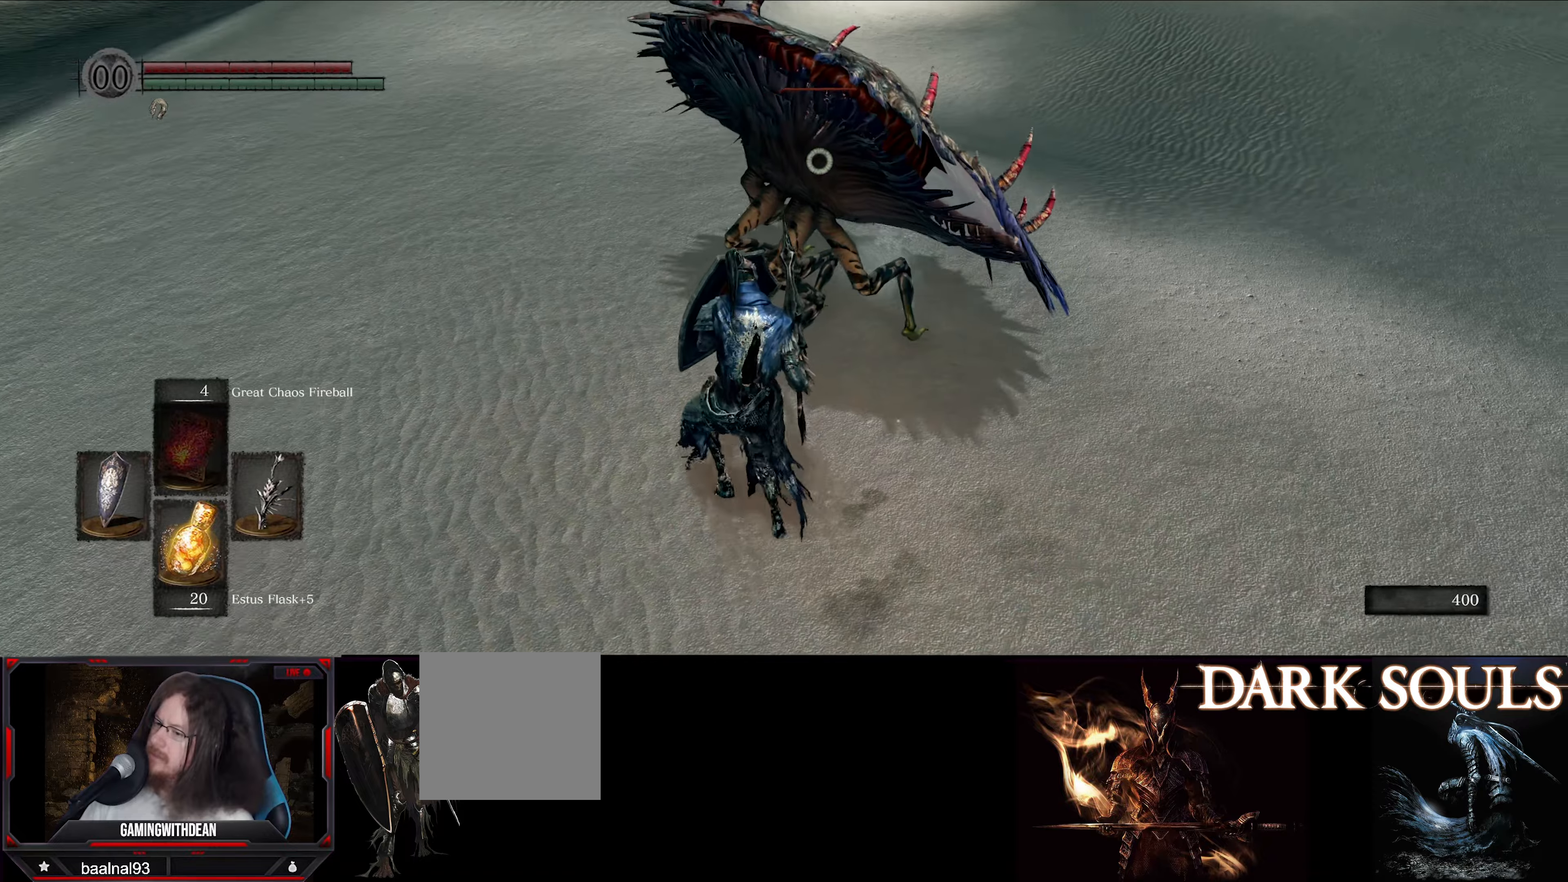
{"buttons": [], "left_stick": "center", "right_stick": "center", "events": [[200, "L1", "up"], [266, "R1", "down"], [383, "R1", "up"], [466, "left_stick", "center"]]}
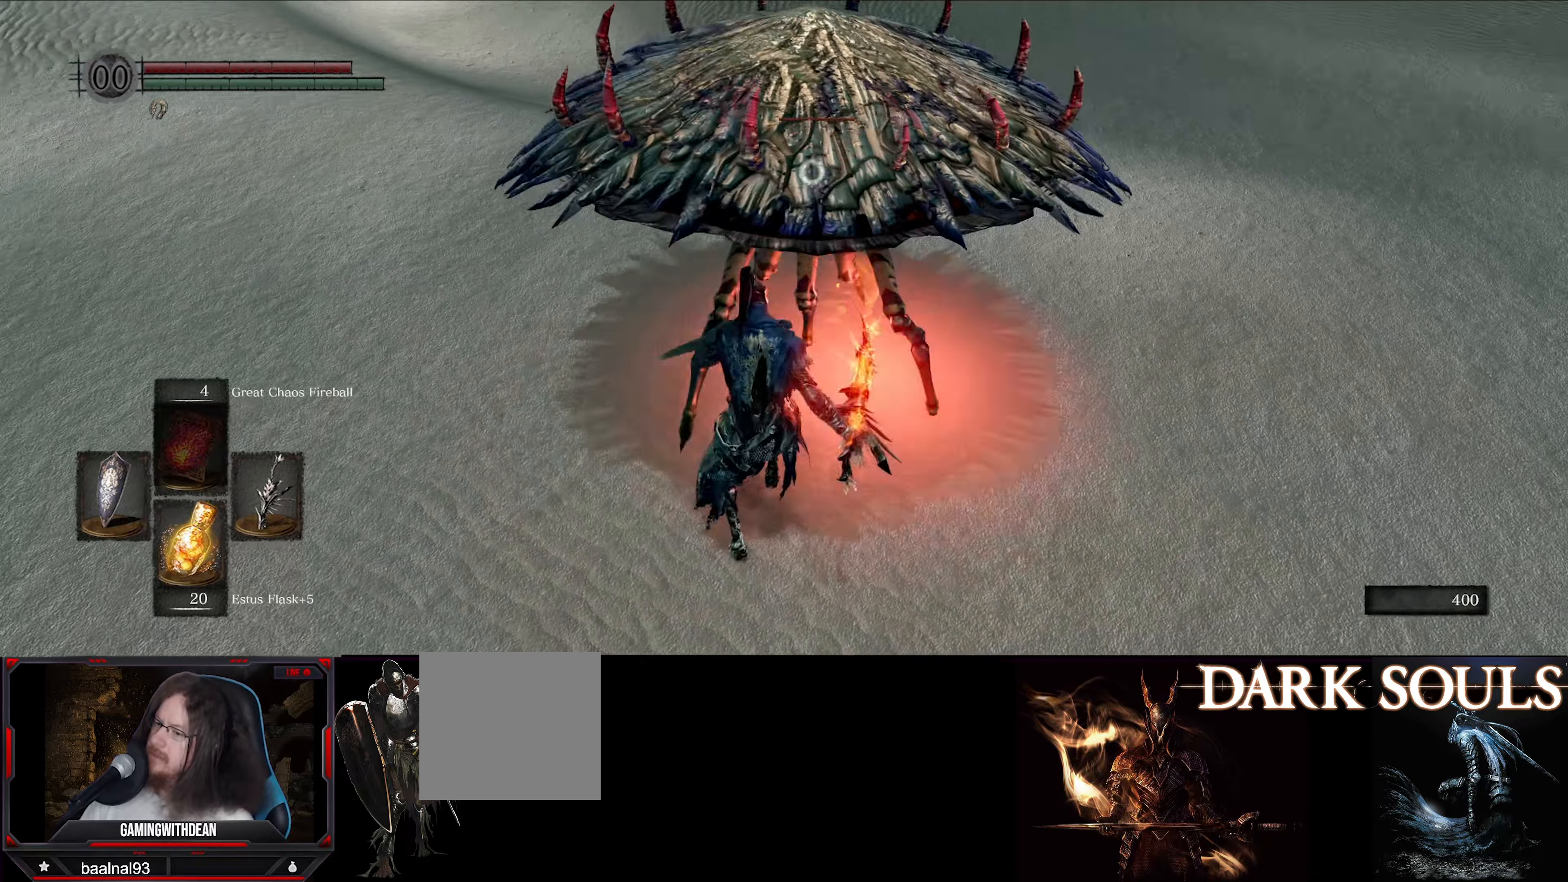
{"buttons": ["R1"], "left_stick": "center", "right_stick": "center", "events": [[416, "R1", "down"]]}
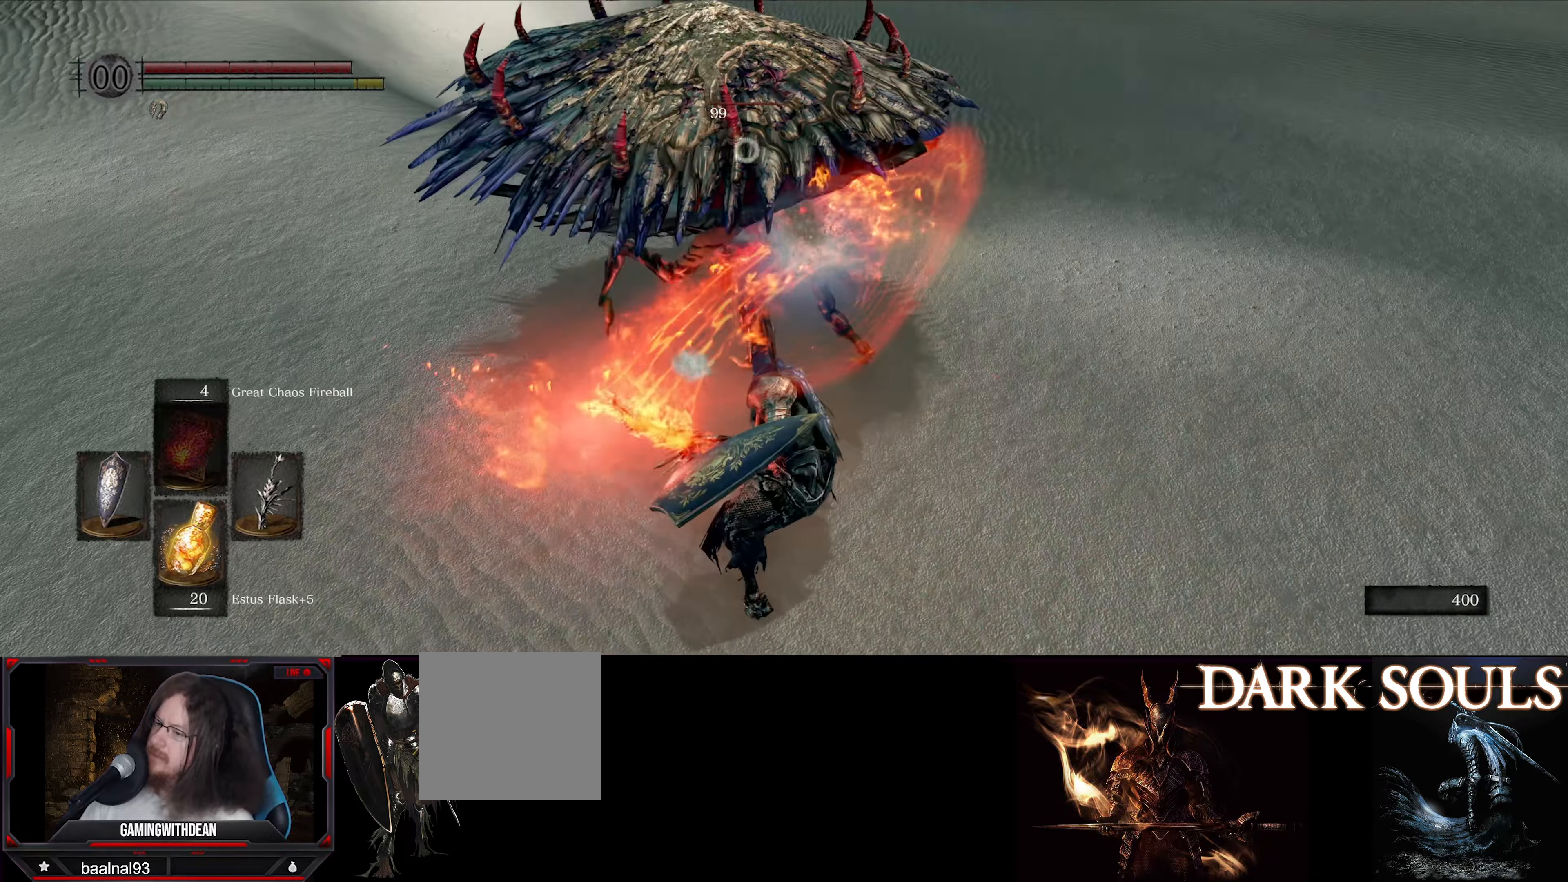
{"buttons": [], "left_stick": "center", "right_stick": "center", "events": [[16, "R1", "up"]]}
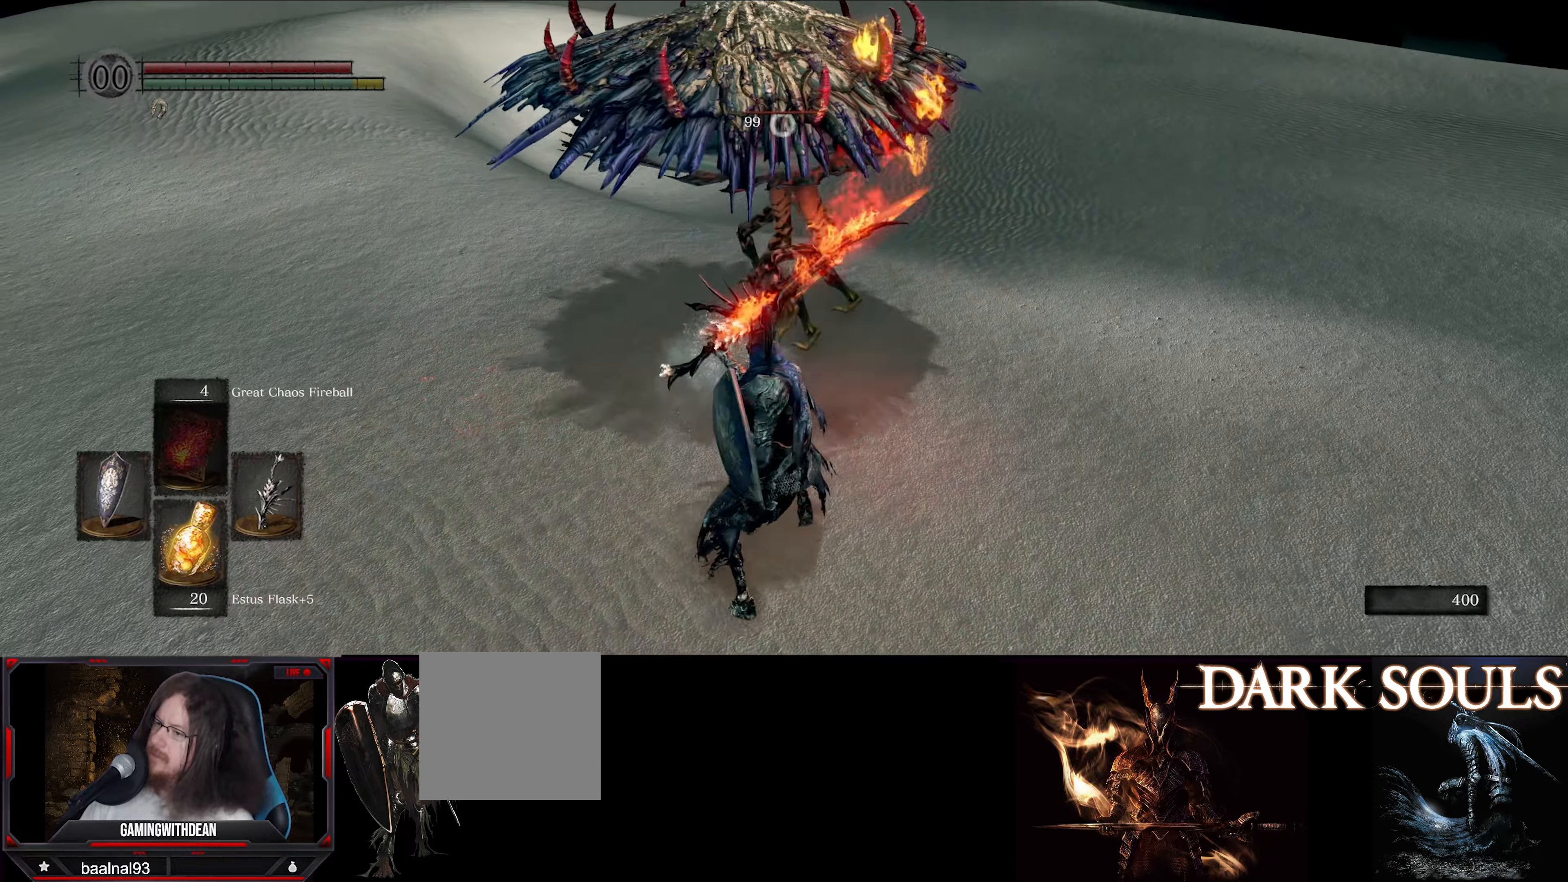
{"buttons": ["L1"], "left_stick": "right", "right_stick": "center", "events": [[300, "left_stick", "right"], [350, "L1", "down"]]}
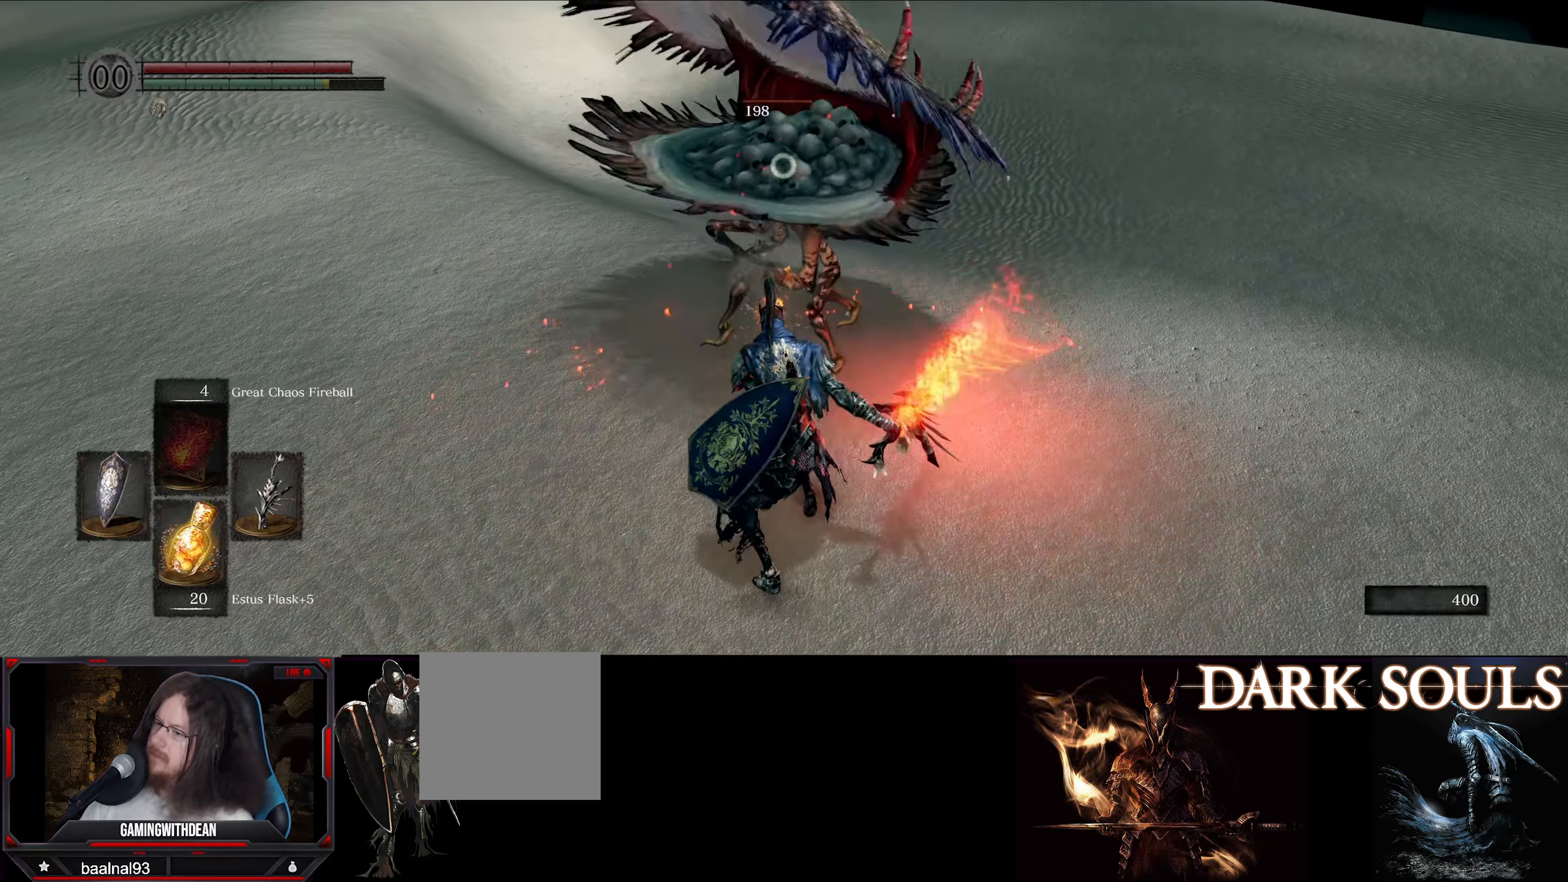
{"buttons": ["L1"], "left_stick": "up-right", "right_stick": "center", "events": [[116, "left_stick", "up-right"]]}
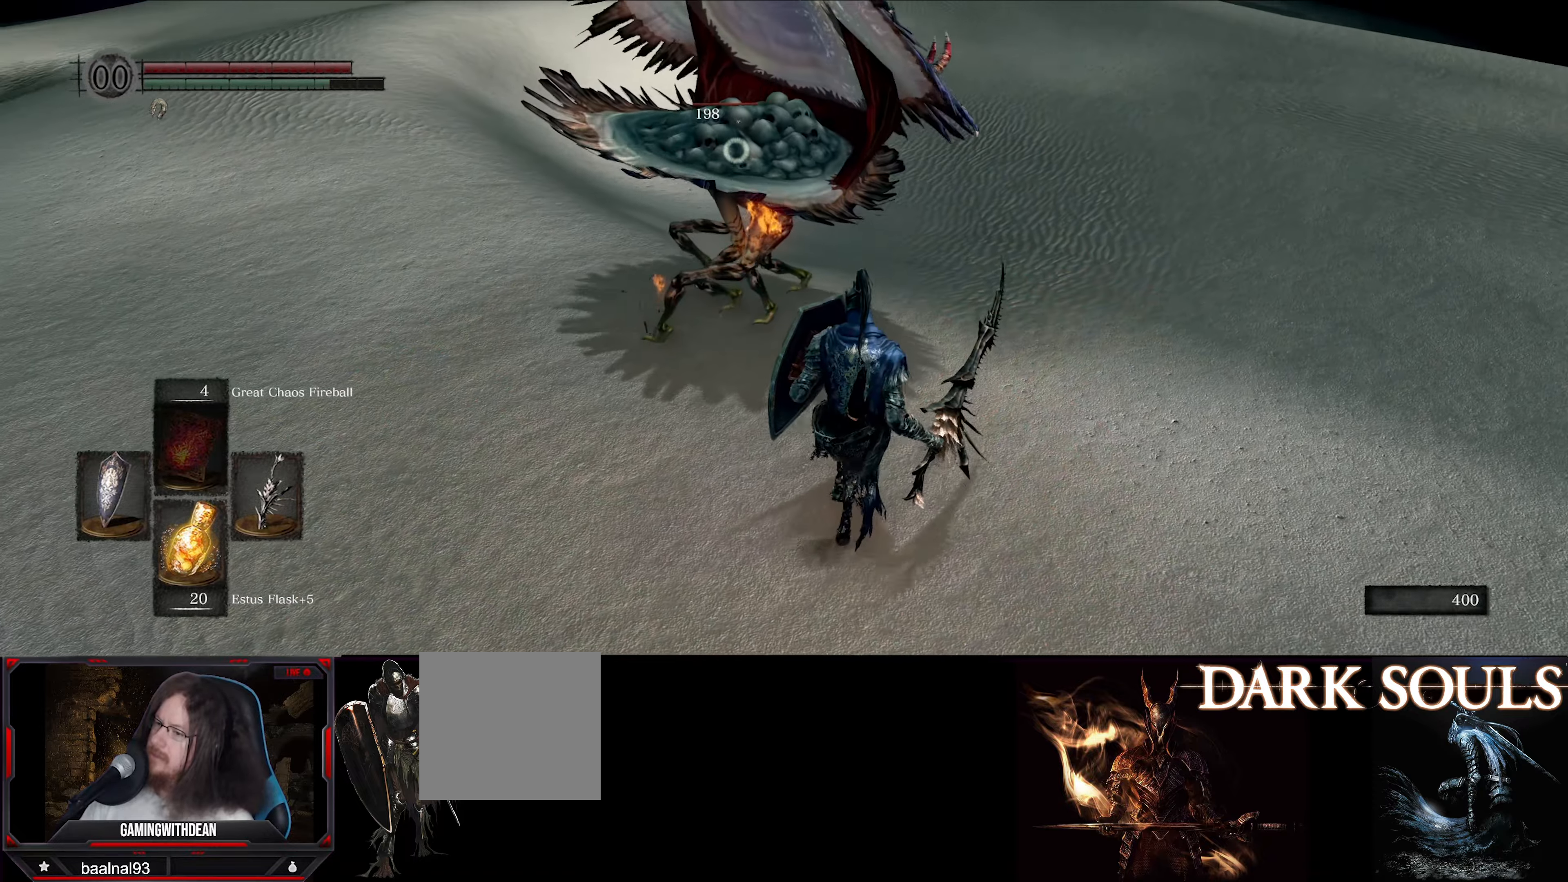
{"buttons": [], "left_stick": "up-right", "right_stick": "center", "events": [[233, "L1", "up"], [283, "R1", "down"], [433, "R1", "up"]]}
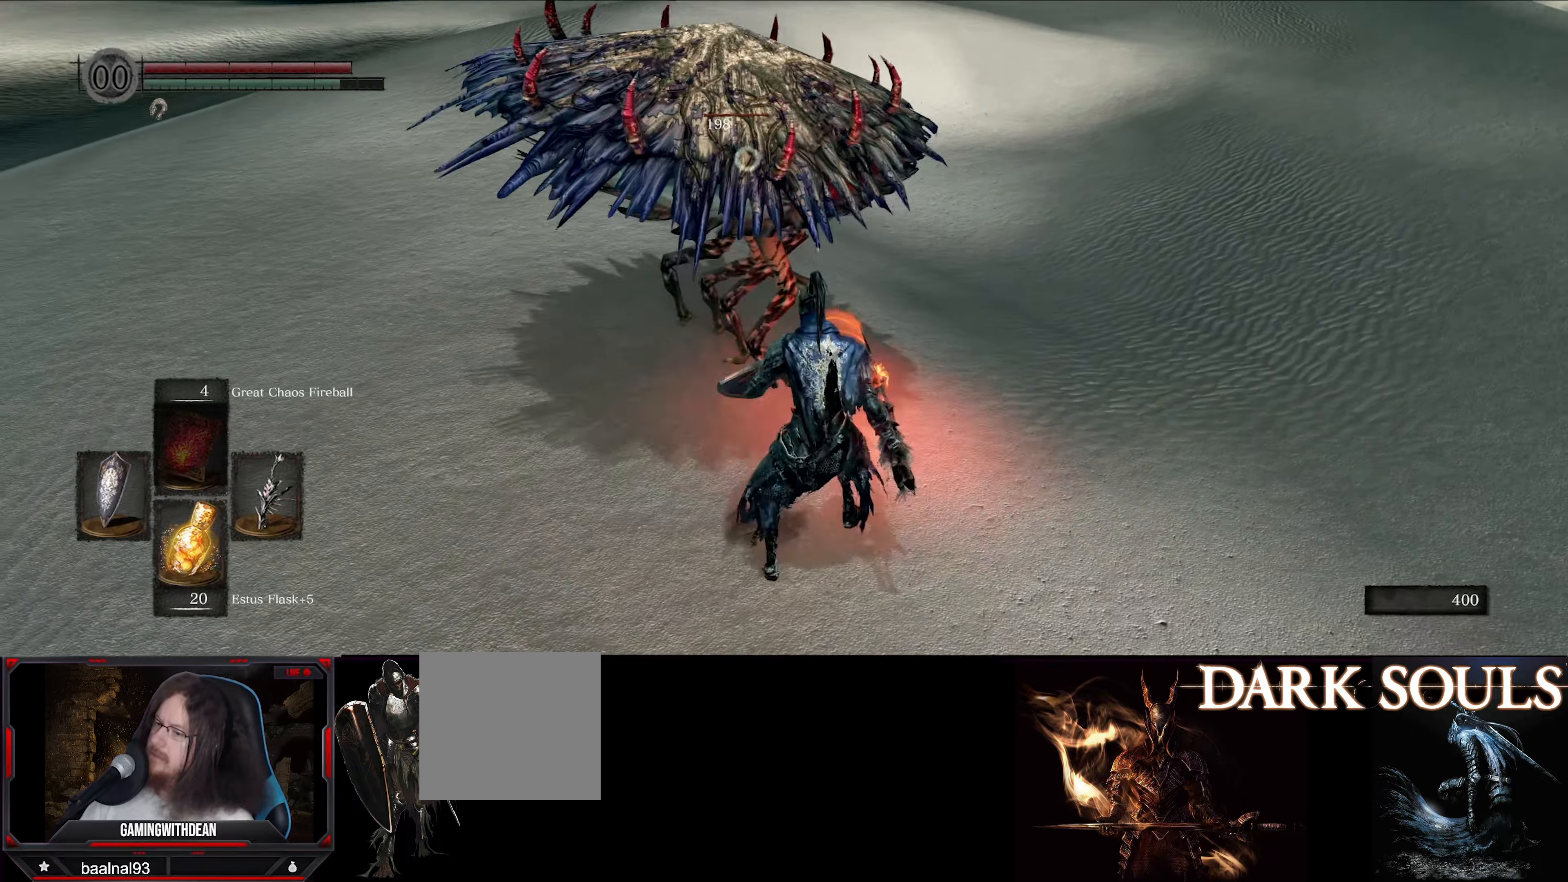
{"buttons": [], "left_stick": "center", "right_stick": "center", "events": [[83, "left_stick", "center"]]}
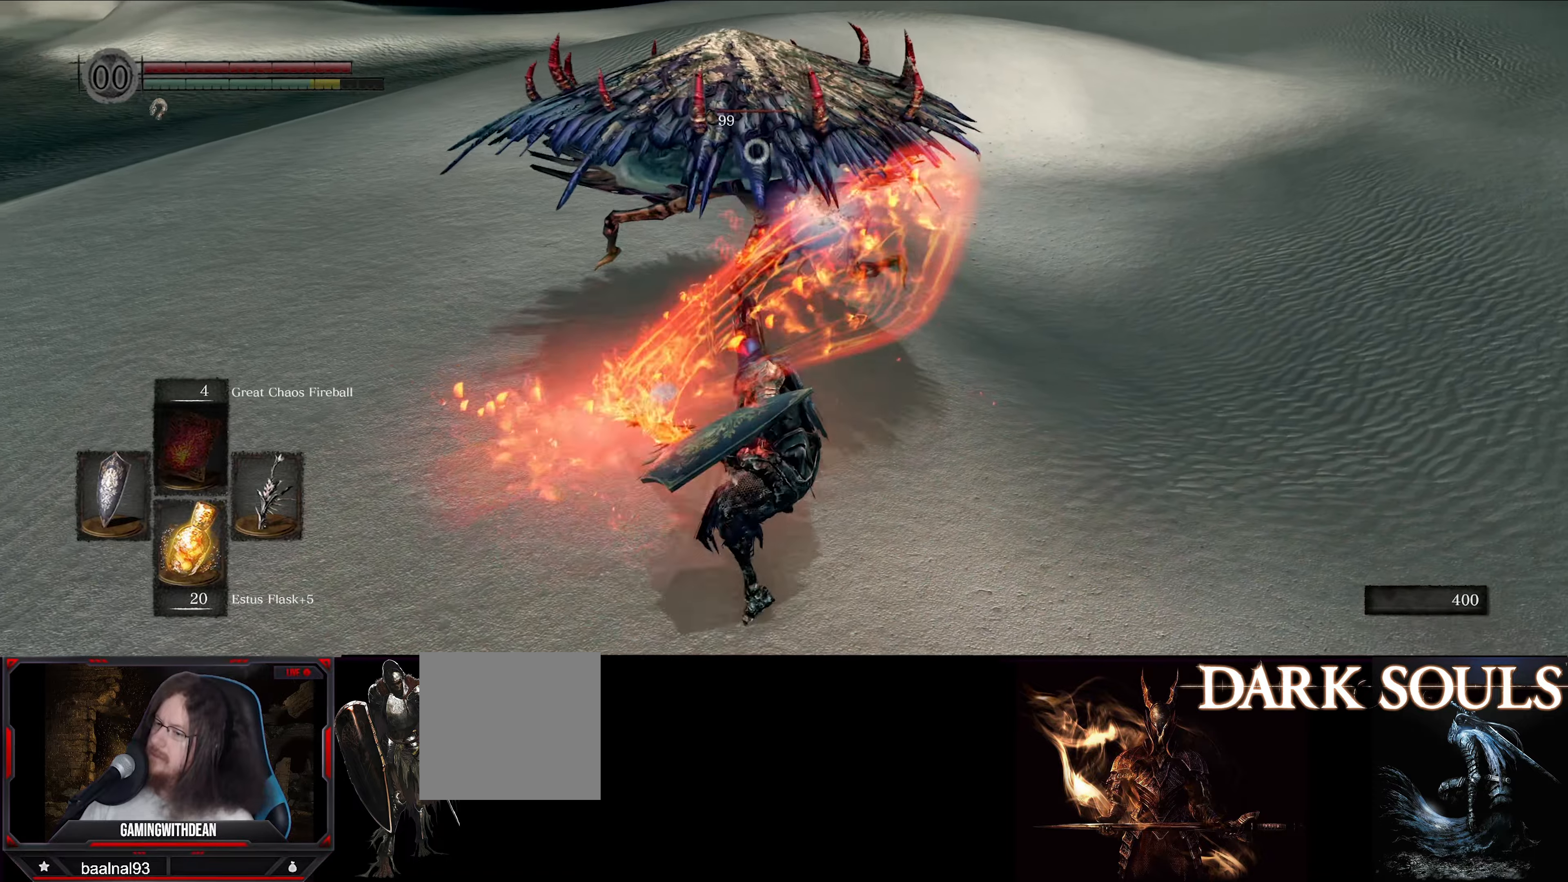
{"buttons": [], "left_stick": "center", "right_stick": "center", "events": [[67, "R1", "down"], [200, "R1", "up"]]}
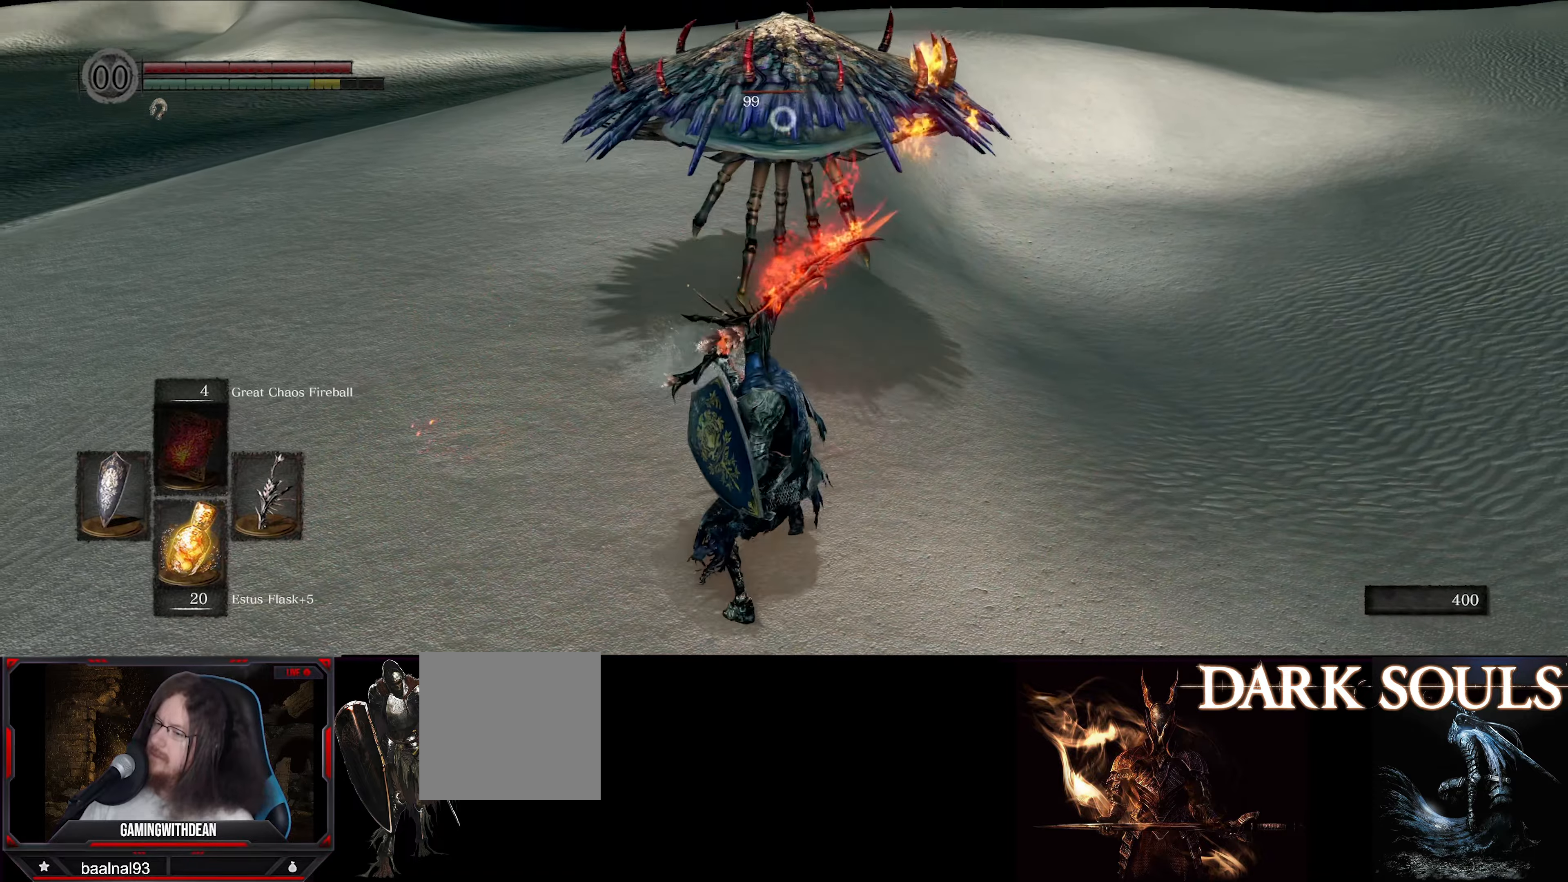
{"buttons": [], "left_stick": "right", "right_stick": "center", "events": [[383, "left_stick", "right"]]}
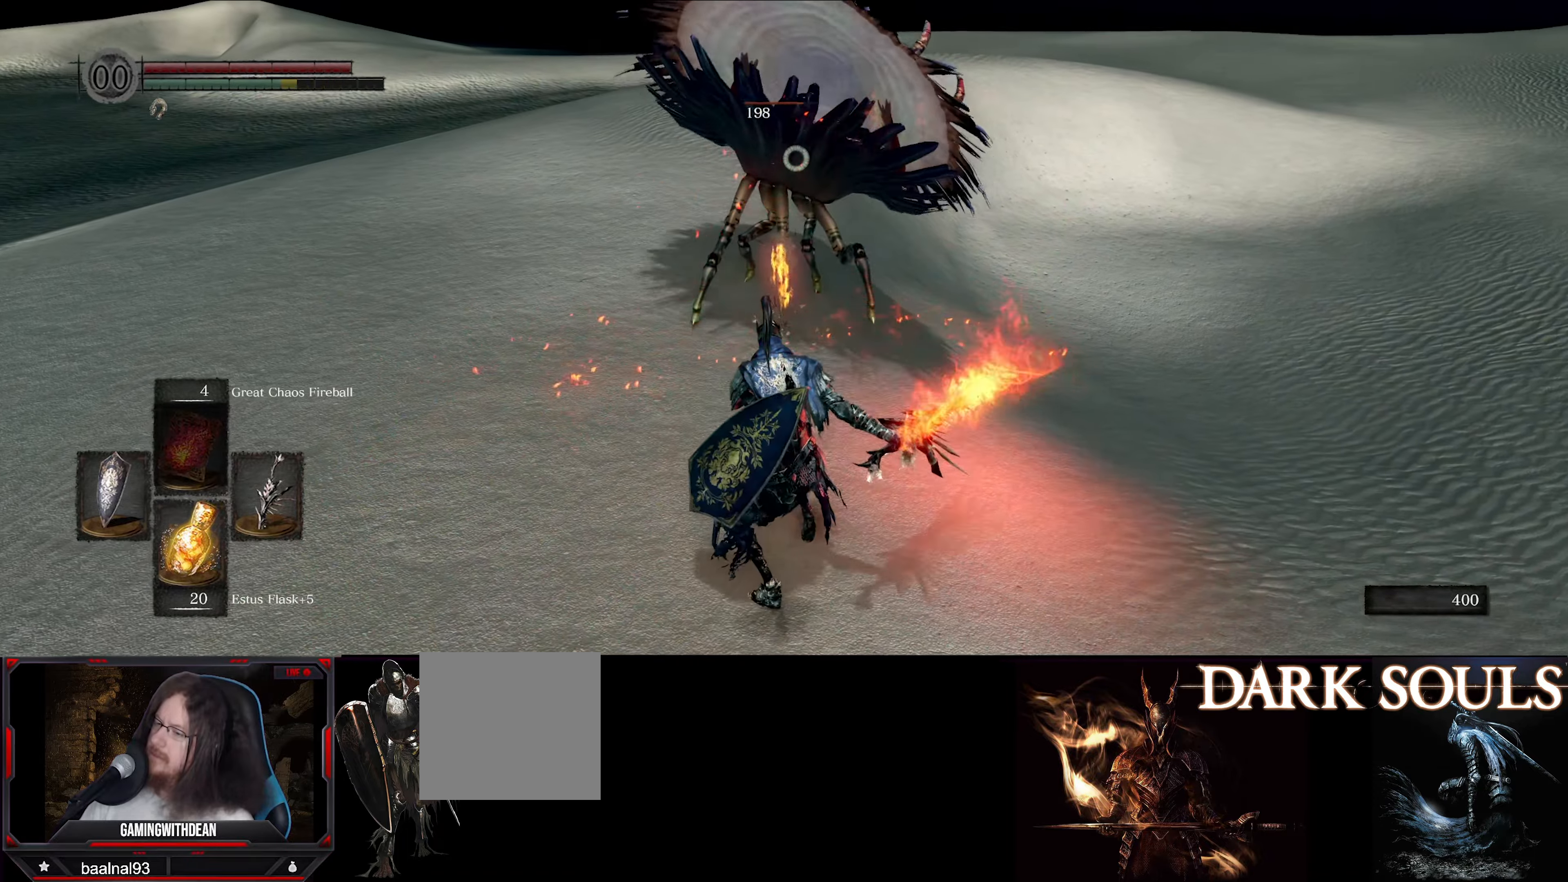
{"buttons": [], "left_stick": "up-right", "right_stick": "center", "events": [[250, "left_stick", "up-right"]]}
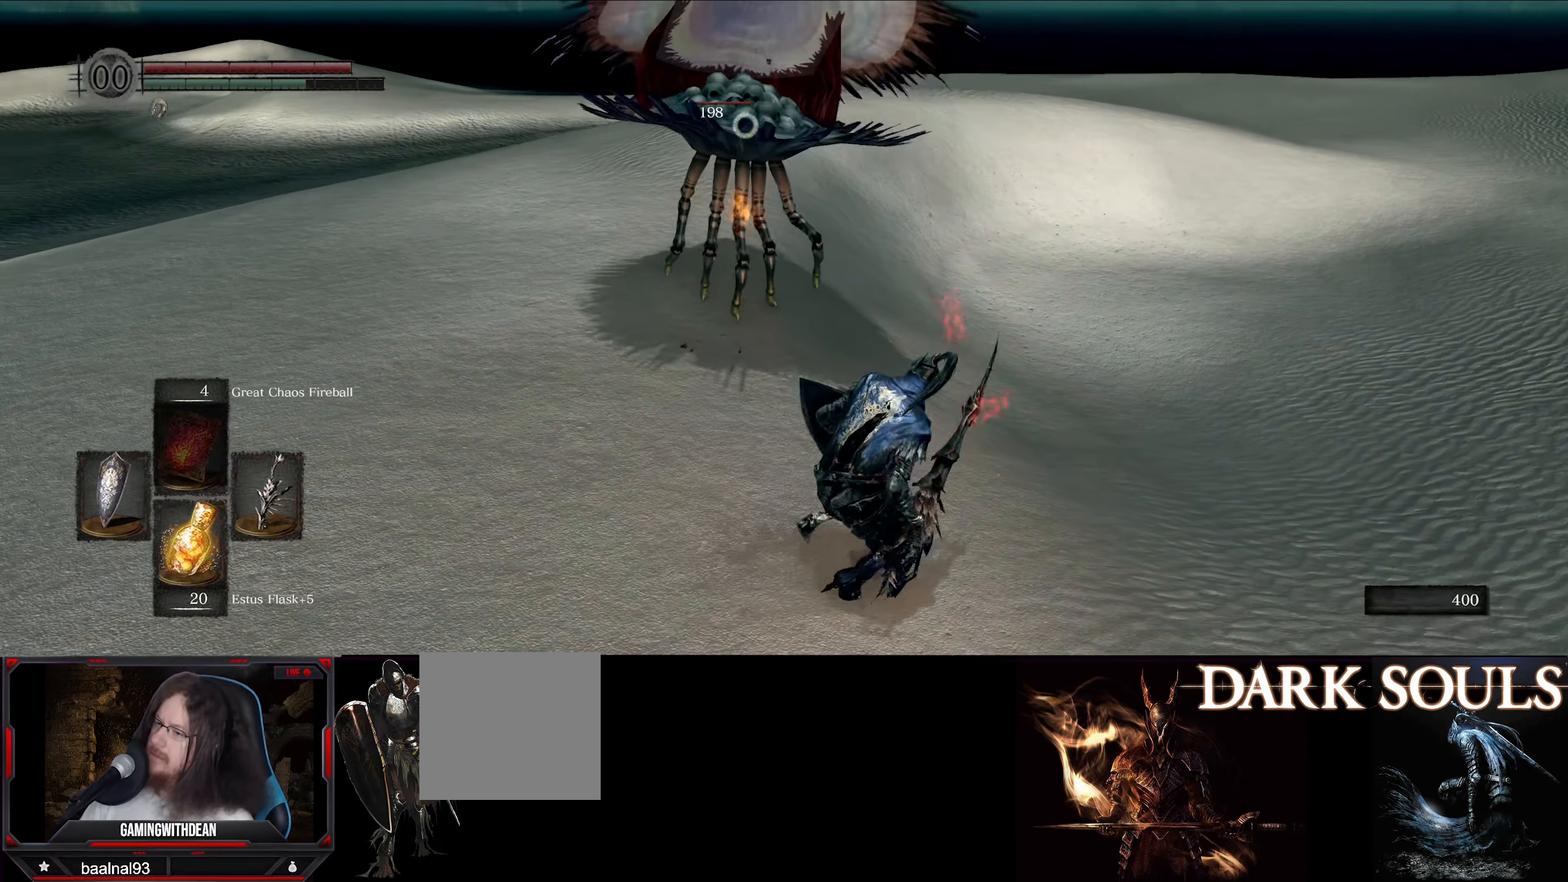
{"buttons": ["L1"], "left_stick": "up-right", "right_stick": "center", "events": [[317, "L1", "down"]]}
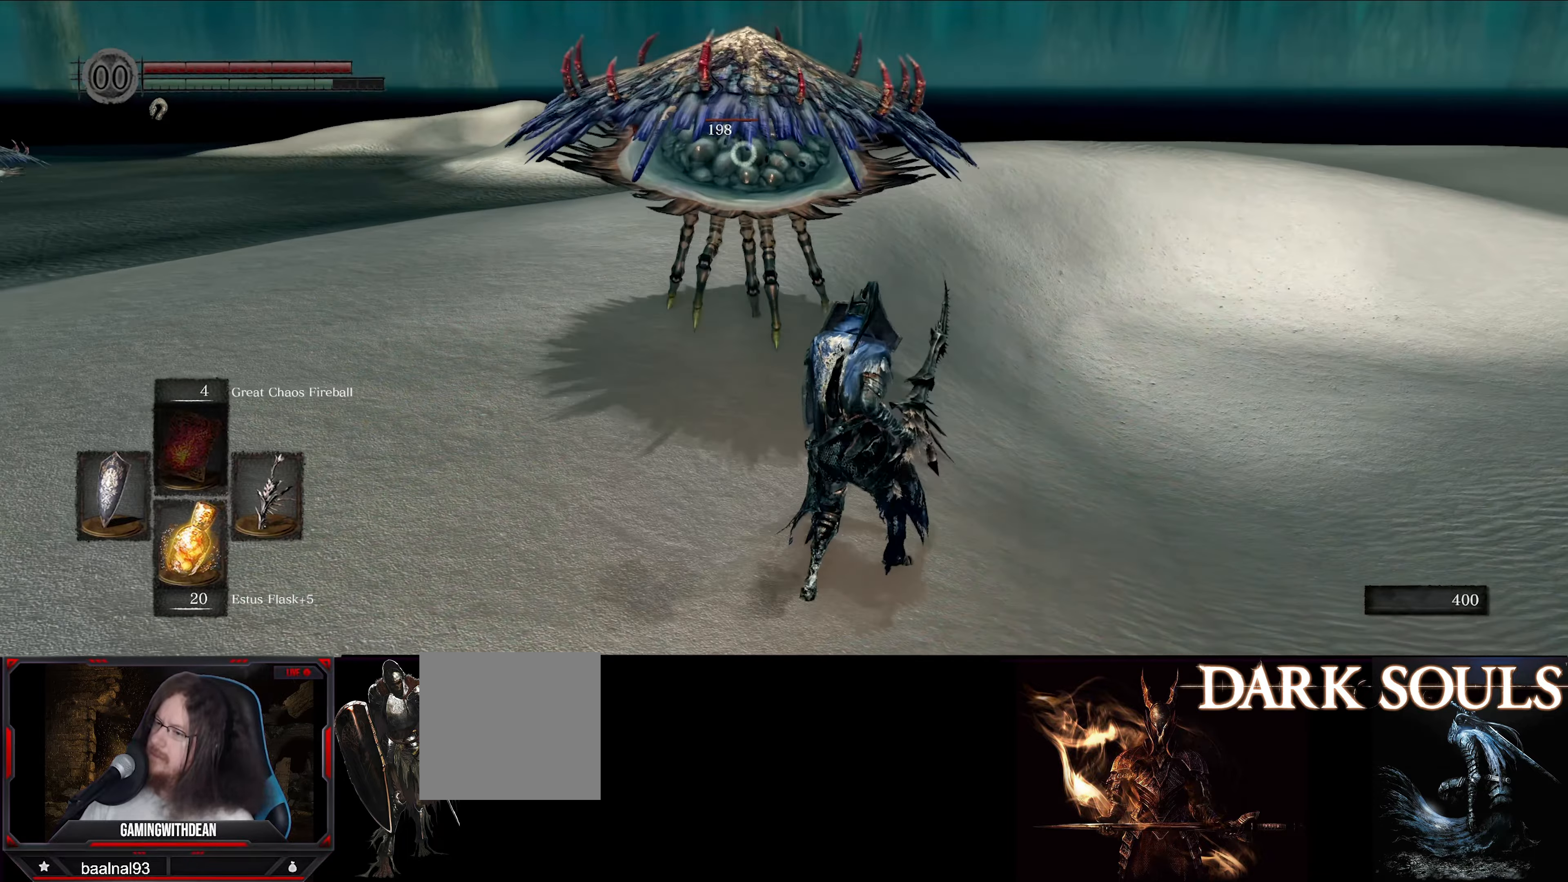
{"buttons": ["L1"], "left_stick": "up-right", "right_stick": "center", "events": []}
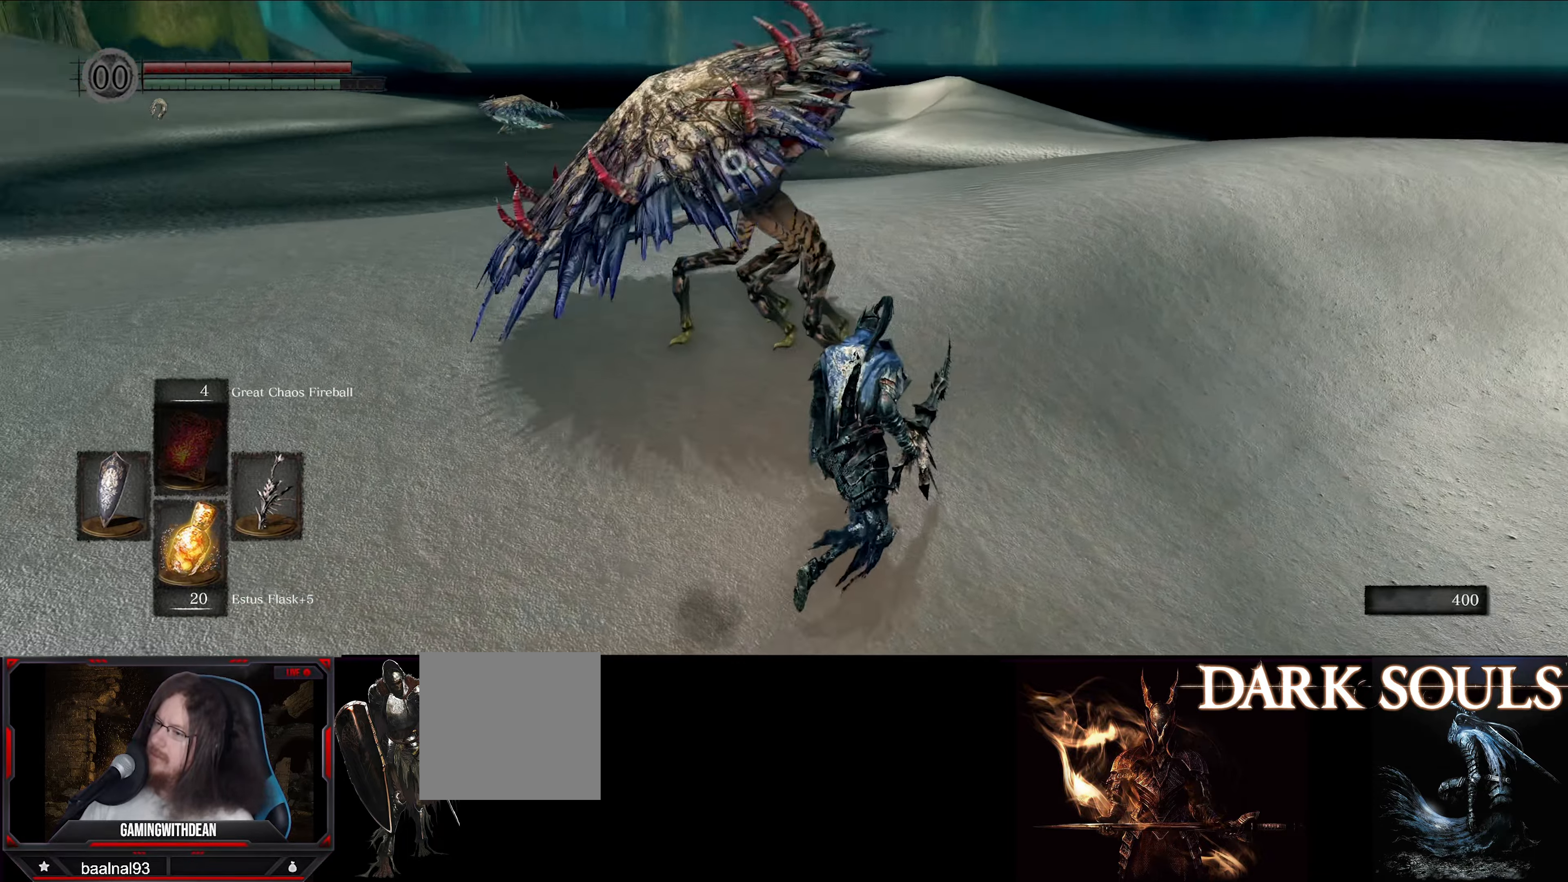
{"buttons": ["L1"], "left_stick": "right", "right_stick": "center", "events": [[333, "left_stick", "right"]]}
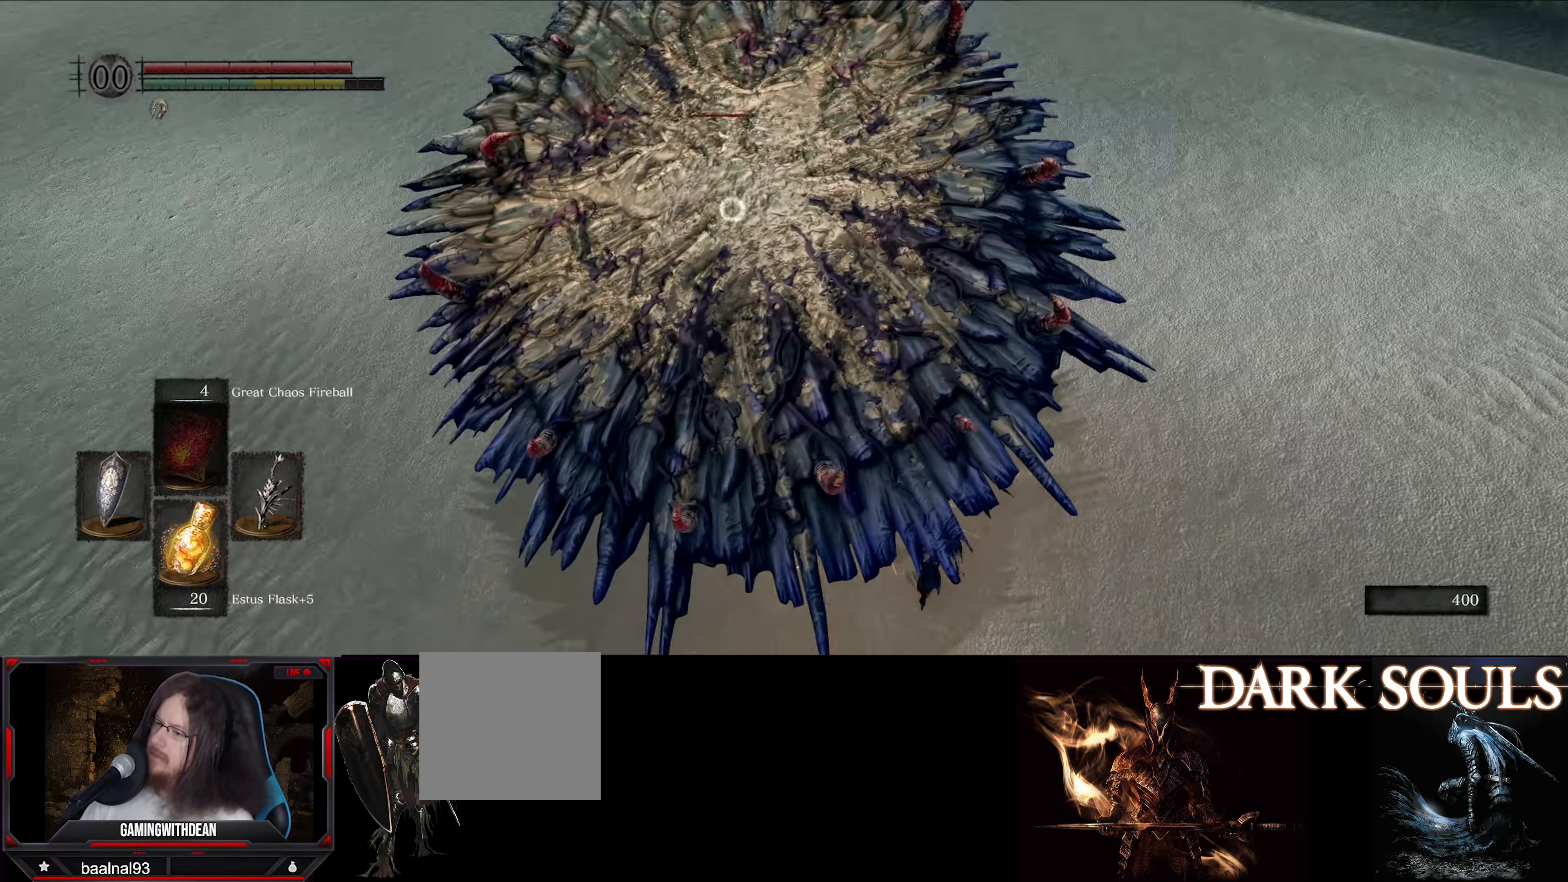
{"buttons": [], "left_stick": "right", "right_stick": "center", "events": [[450, "L1", "up"]]}
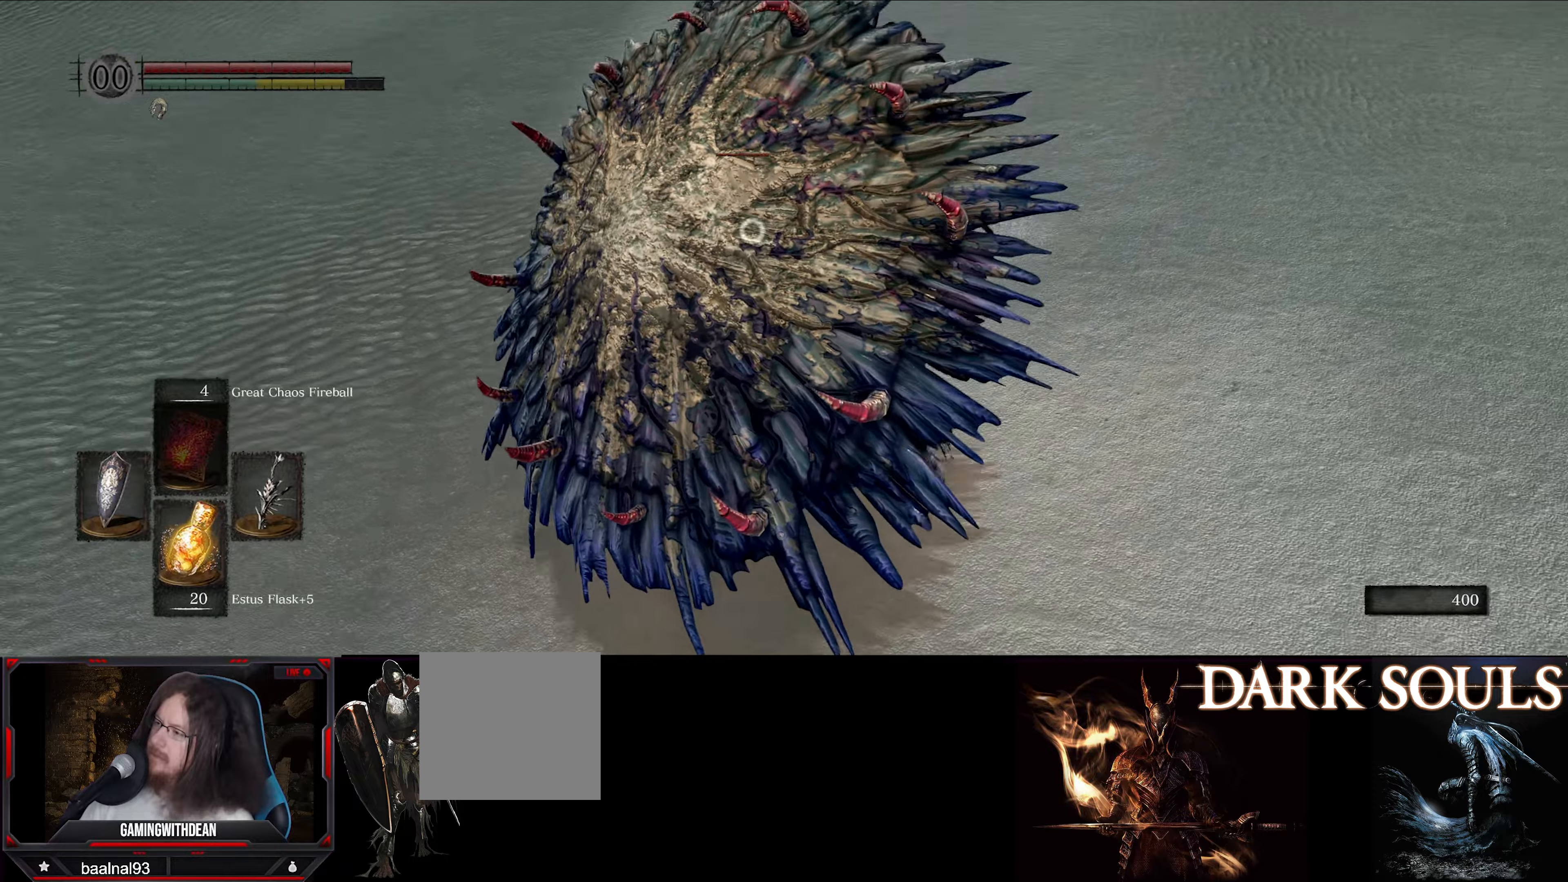
{"buttons": ["L1"], "left_stick": "right", "right_stick": "center", "events": [[334, "L1", "down"]]}
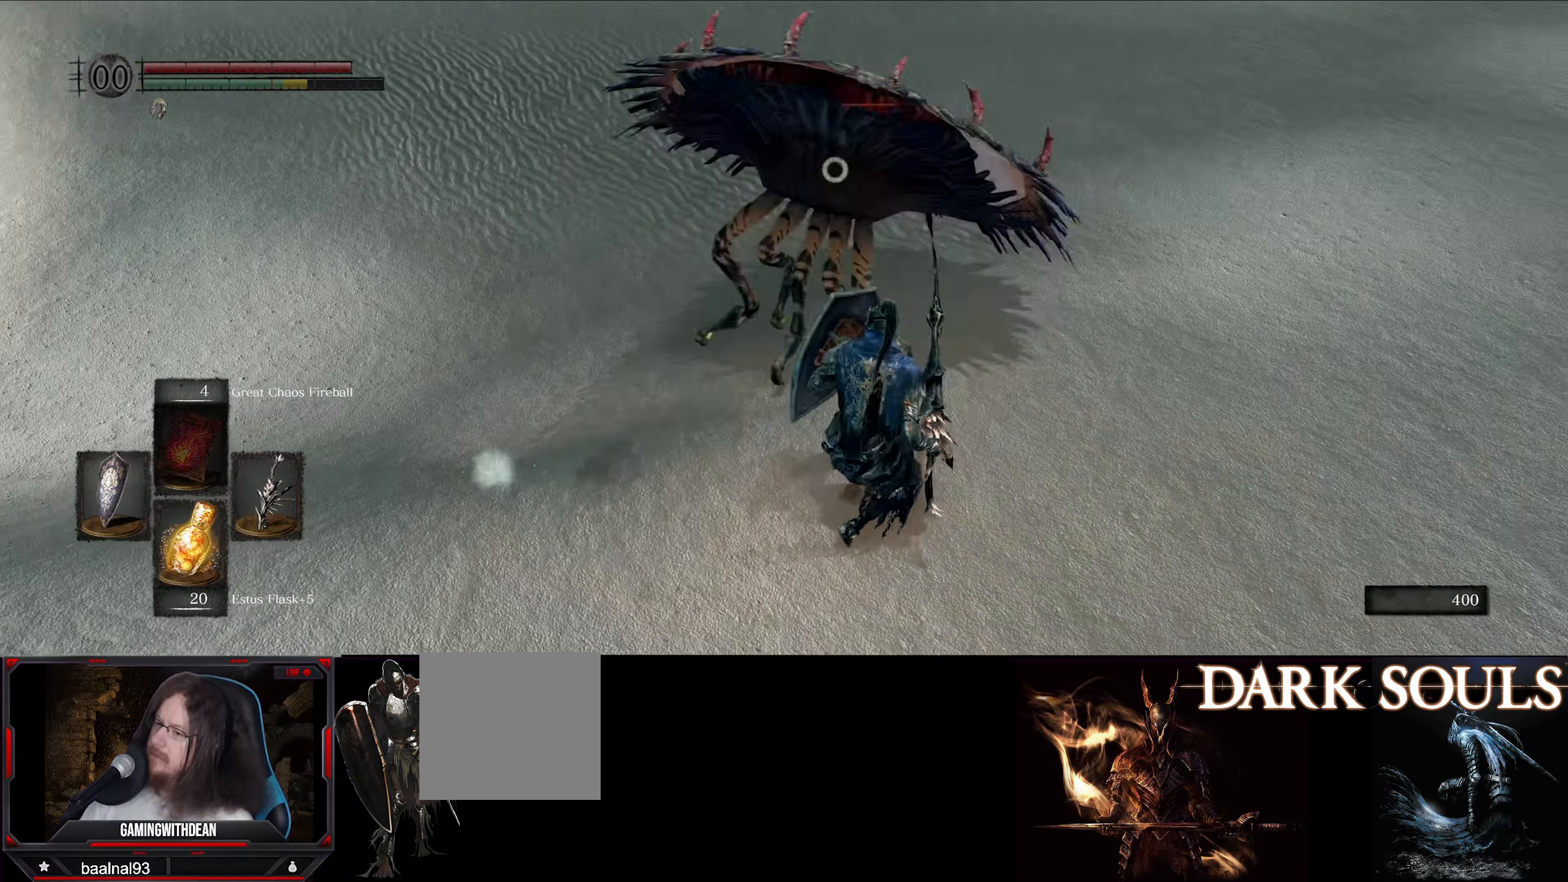
{"buttons": ["R1"], "left_stick": "up-left", "right_stick": "center", "events": [[350, "left_stick", "up-left"], [384, "L1", "up"], [484, "R1", "down"]]}
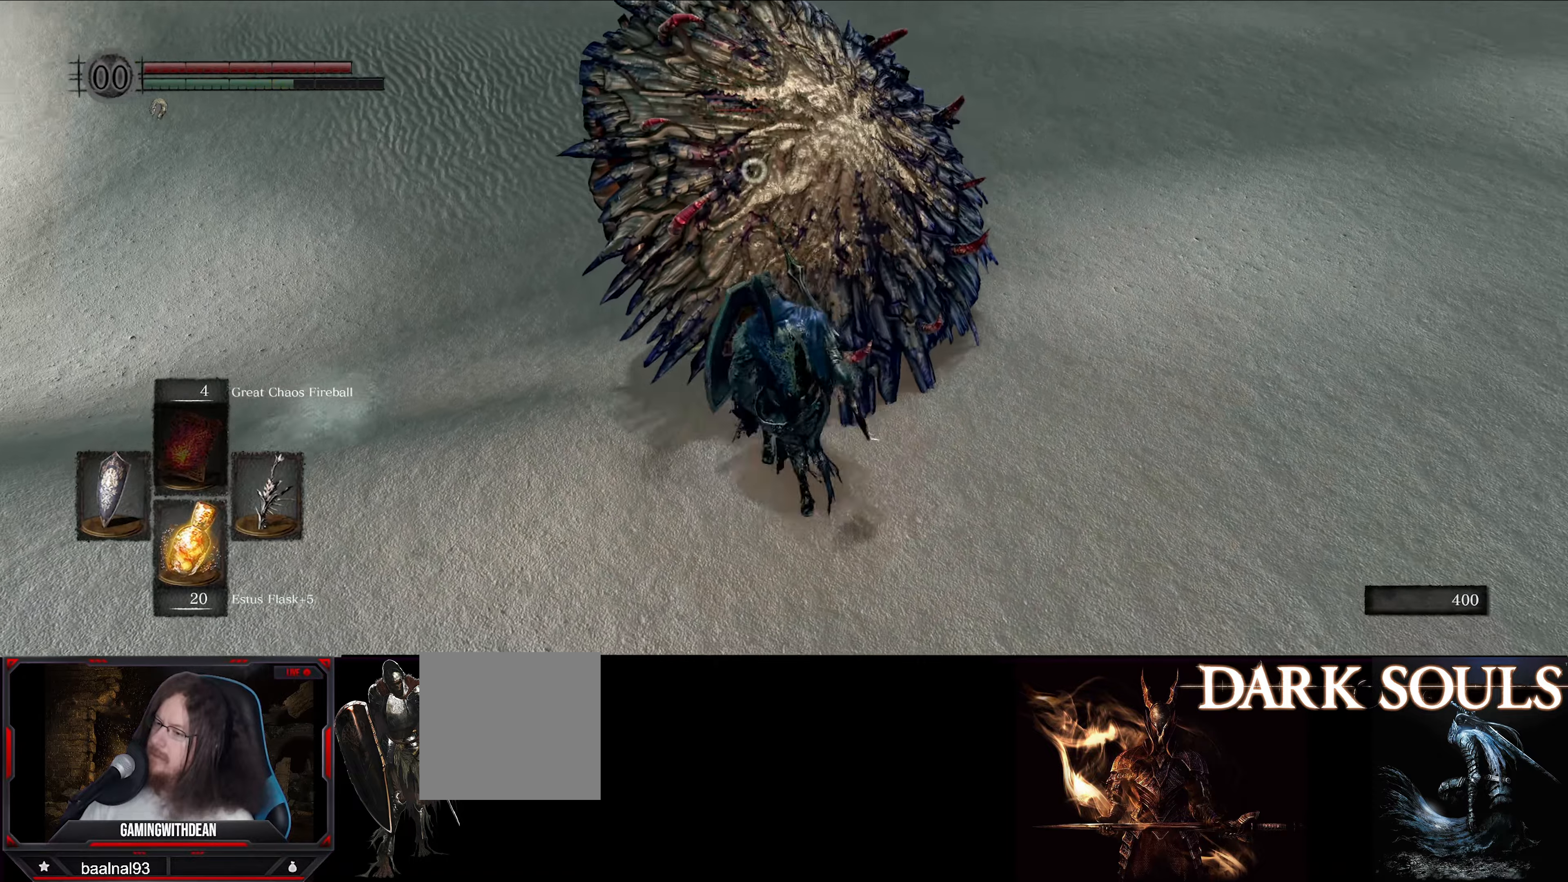
{"buttons": [], "left_stick": "center", "right_stick": "center", "events": [[17, "left_stick", "left"], [117, "R1", "up"], [134, "left_stick", "center"]]}
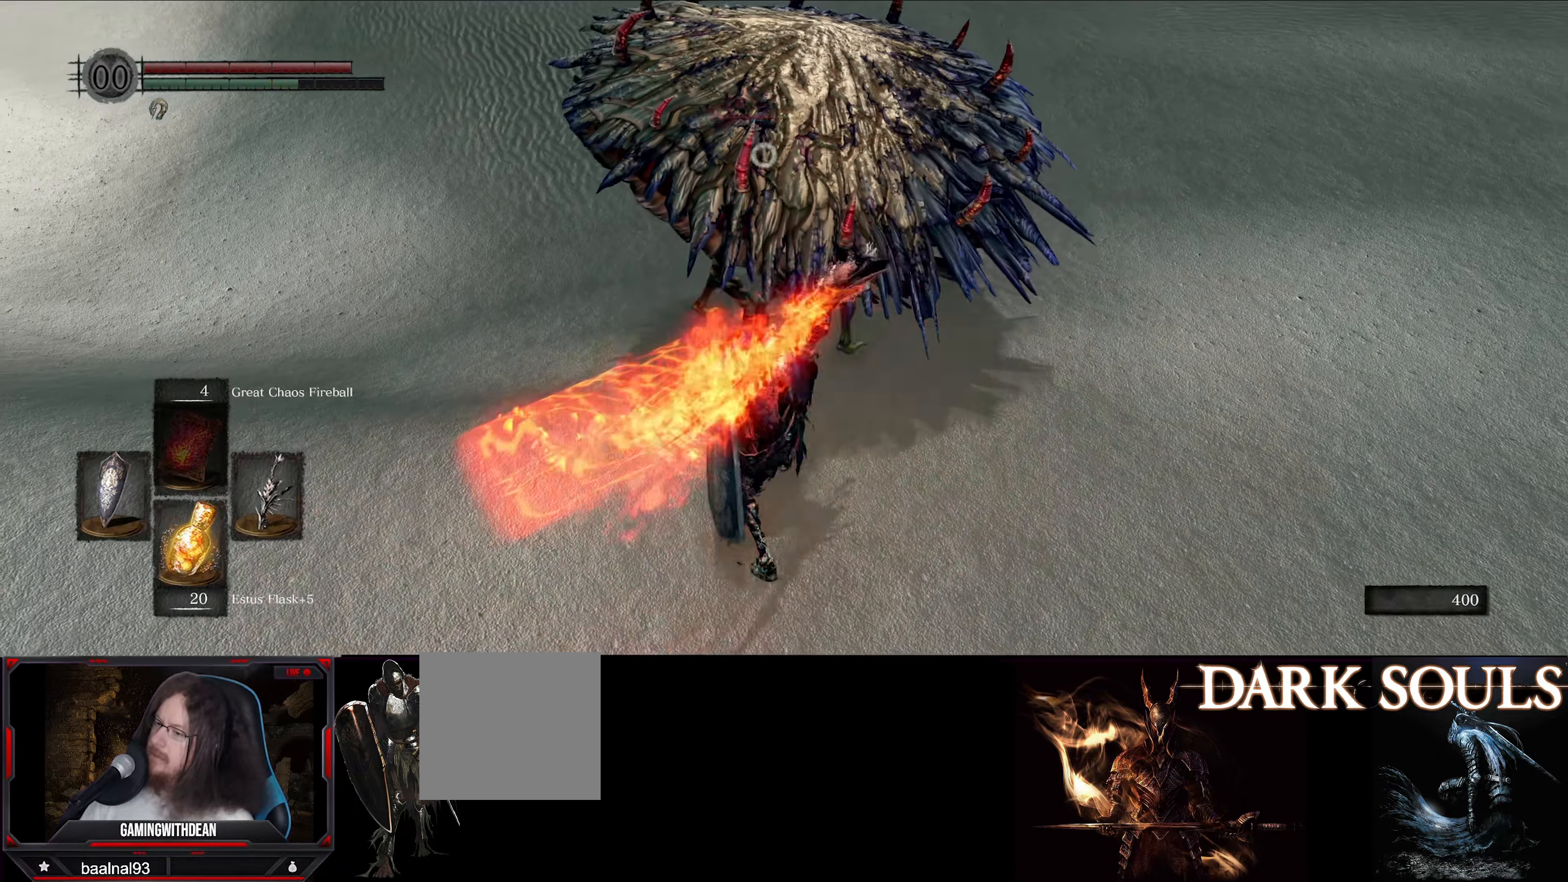
{"buttons": [], "left_stick": "center", "right_stick": "center", "events": [[184, "R1", "down"], [317, "R1", "up"]]}
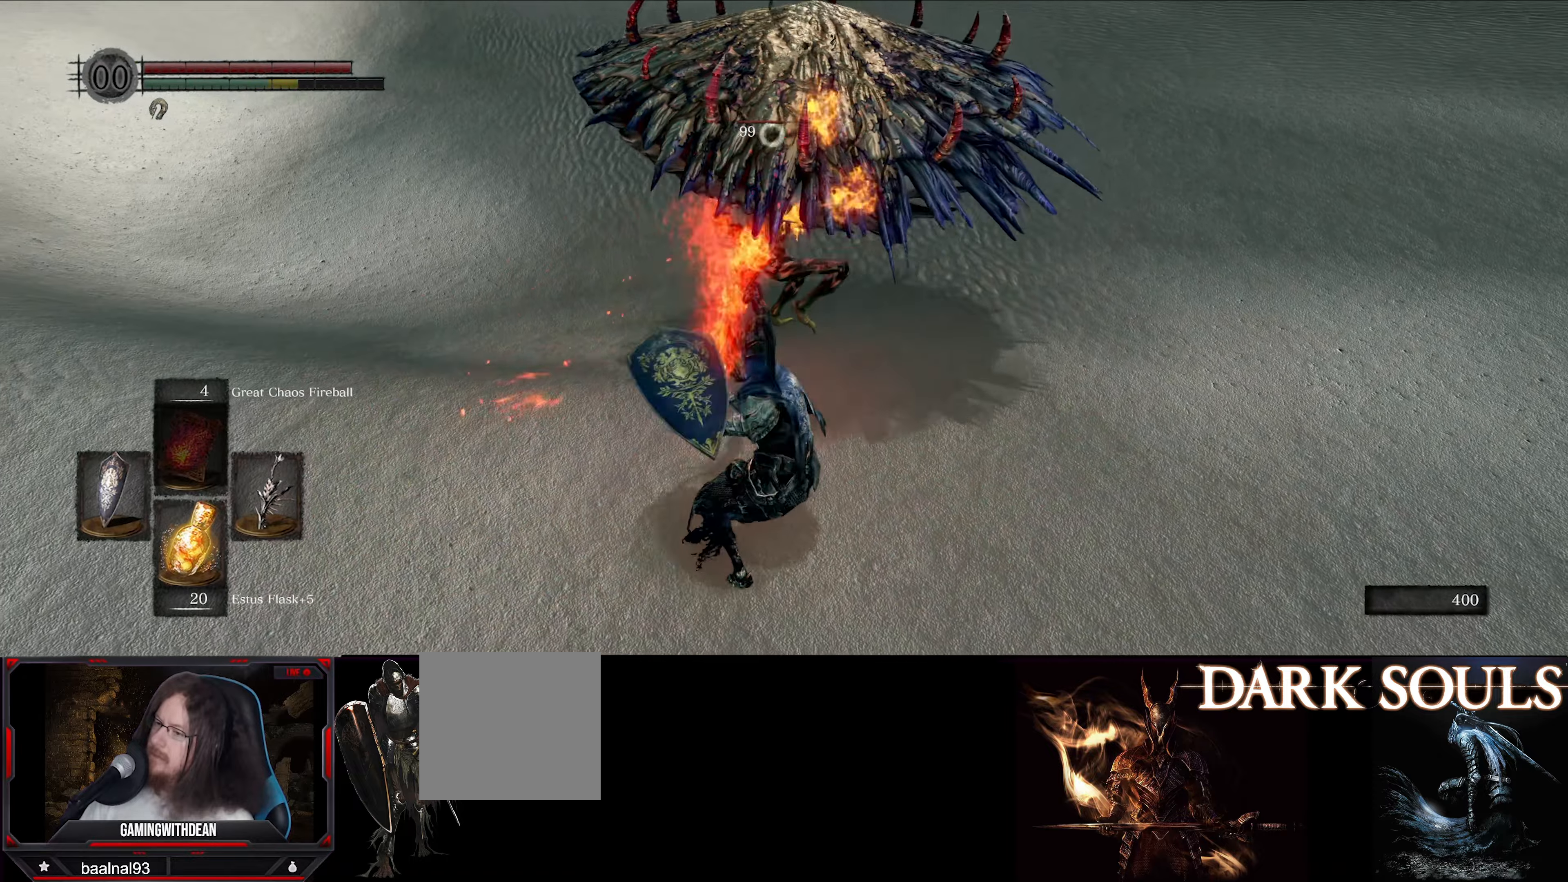
{"buttons": [], "left_stick": "left", "right_stick": "center", "events": [[384, "left_stick", "left"]]}